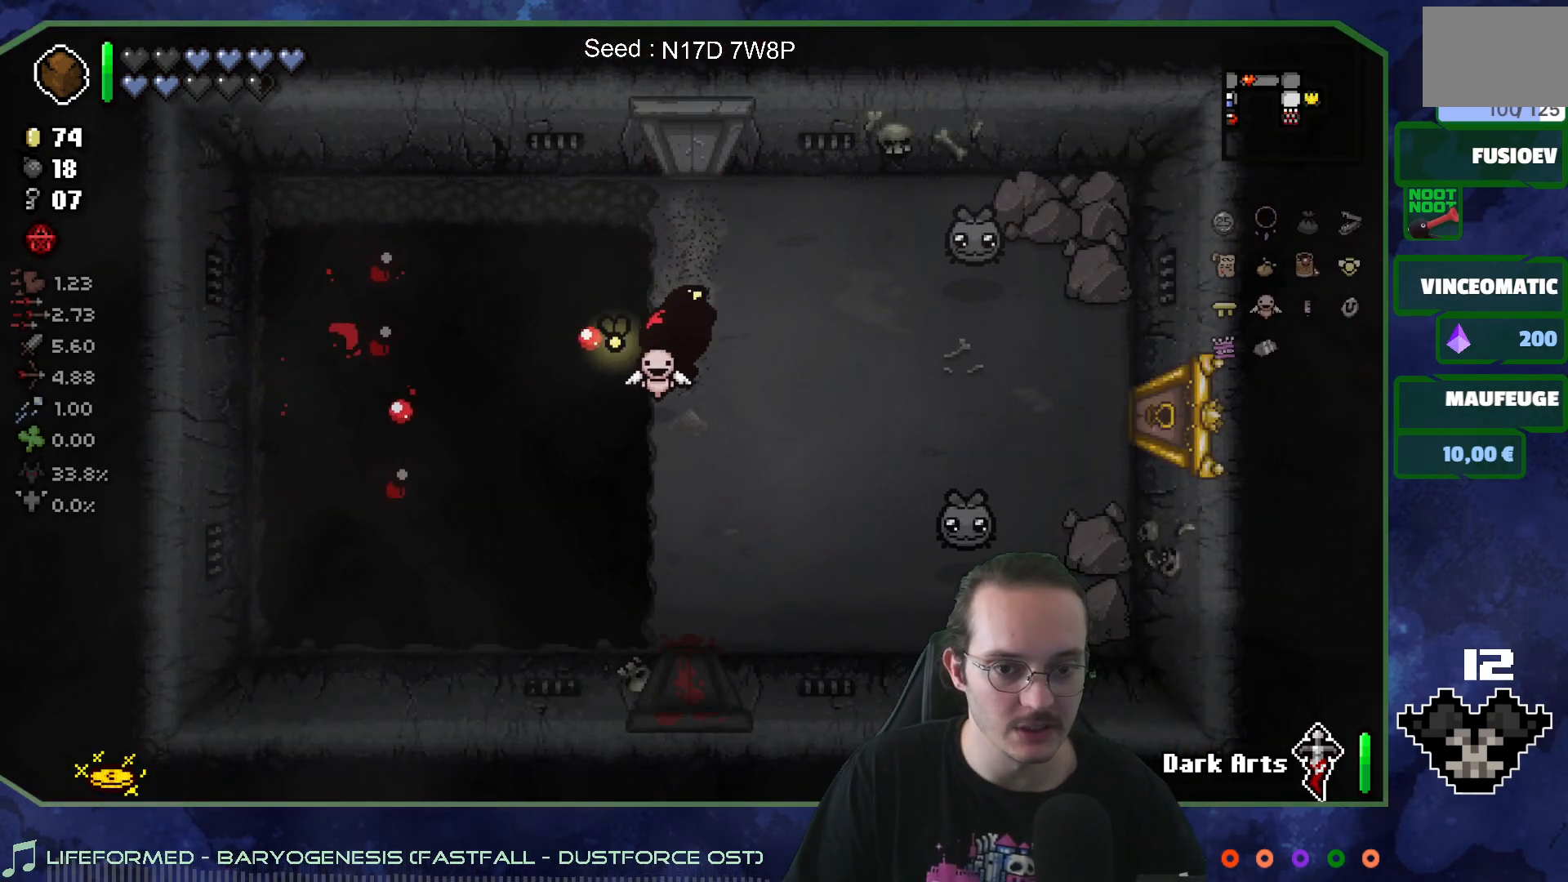
Gameplay with a controller (Xbox layout); each line is a JSON object with the inputs held at the frame after it. "events" lists button and stick changes between this image and that frame as [ms after this image, input, new state], when the widget could be followed in between. Not read: L3 R3.
{"buttons": [], "left_stick": "up-right", "right_stick": "left", "events": [[67, "left_stick", "down"], [167, "left_stick", "right"], [267, "left_stick", "center"], [417, "left_stick", "up-right"]]}
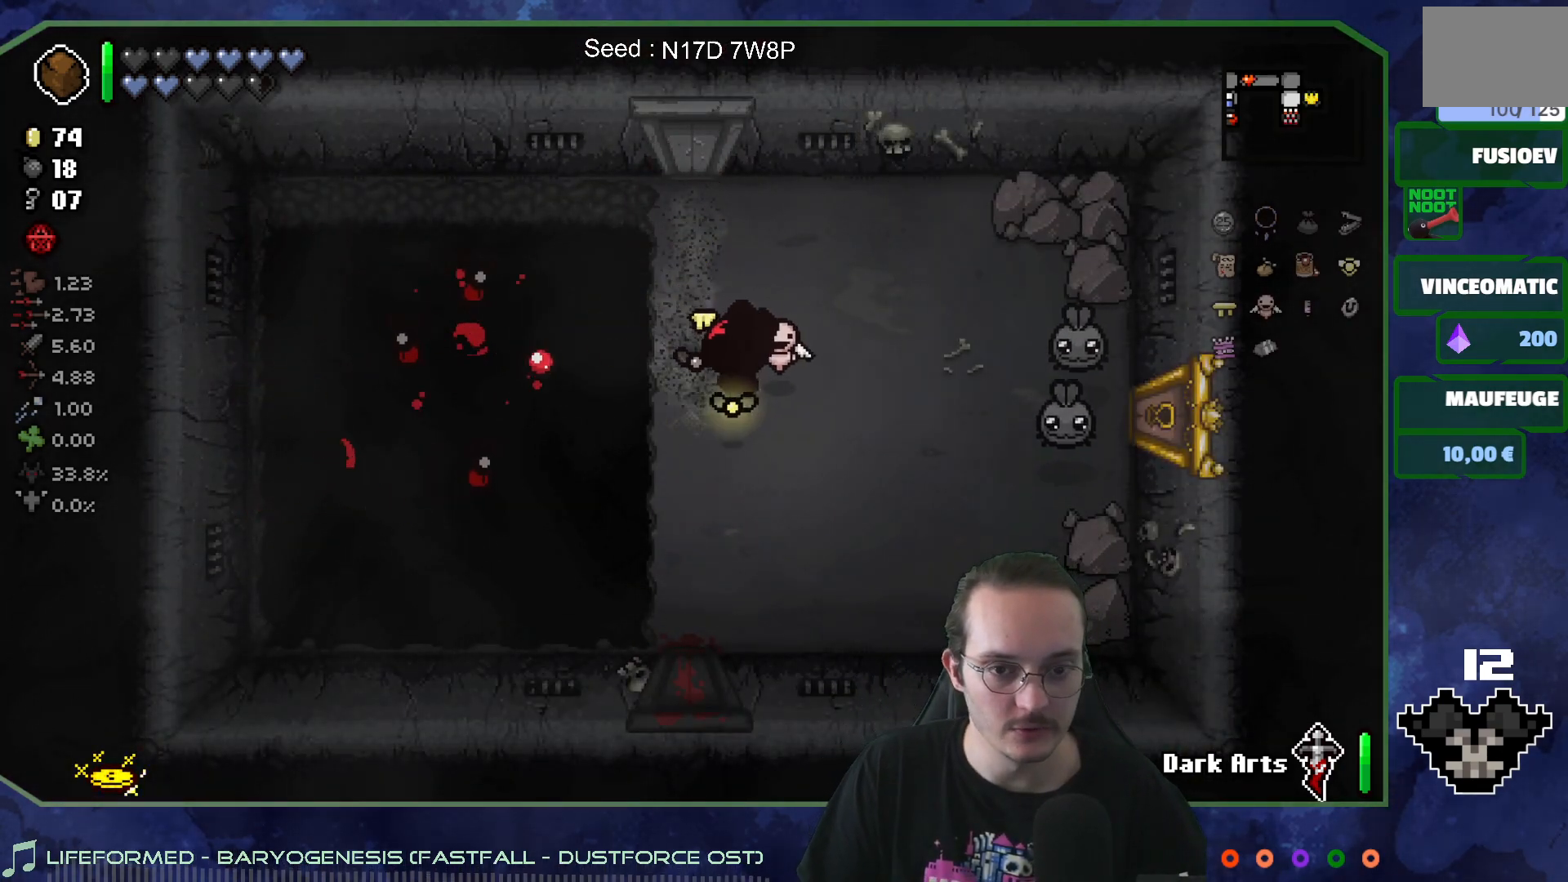
{"buttons": [], "left_stick": "up-right", "right_stick": "center", "events": [[150, "left_stick", "up"], [350, "right_stick", "center"], [383, "left_stick", "up-right"]]}
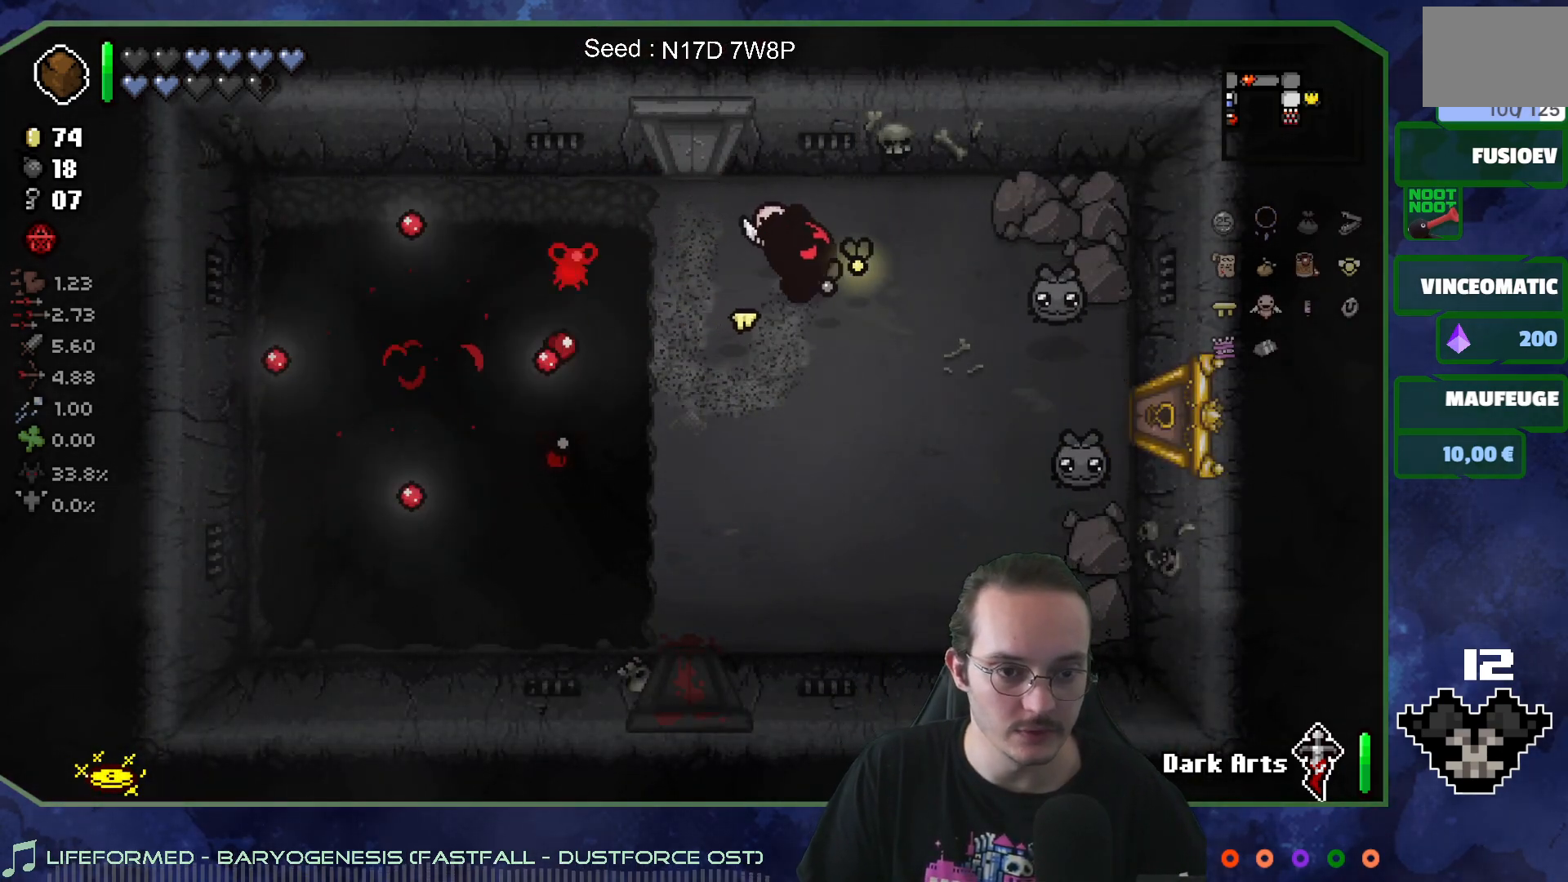
{"buttons": [], "left_stick": "down-left", "right_stick": "center", "events": [[50, "left_stick", "up-left"], [183, "left_stick", "left"], [450, "left_stick", "down-left"]]}
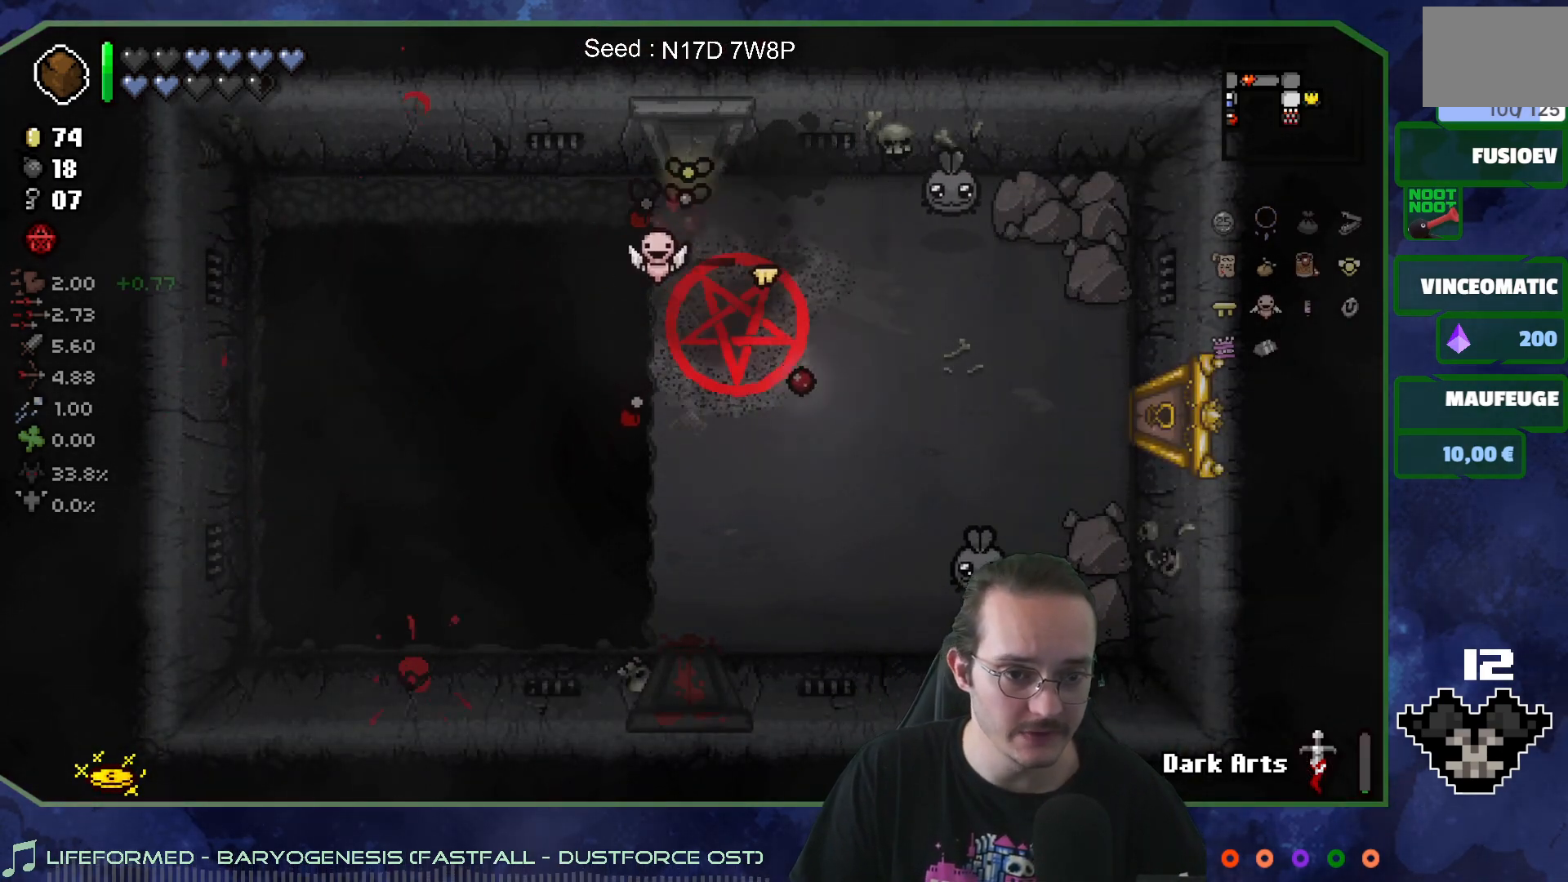
{"buttons": [], "left_stick": "up-right", "right_stick": "center", "events": [[233, "left_stick", "down-right"], [317, "left_stick", "up-right"]]}
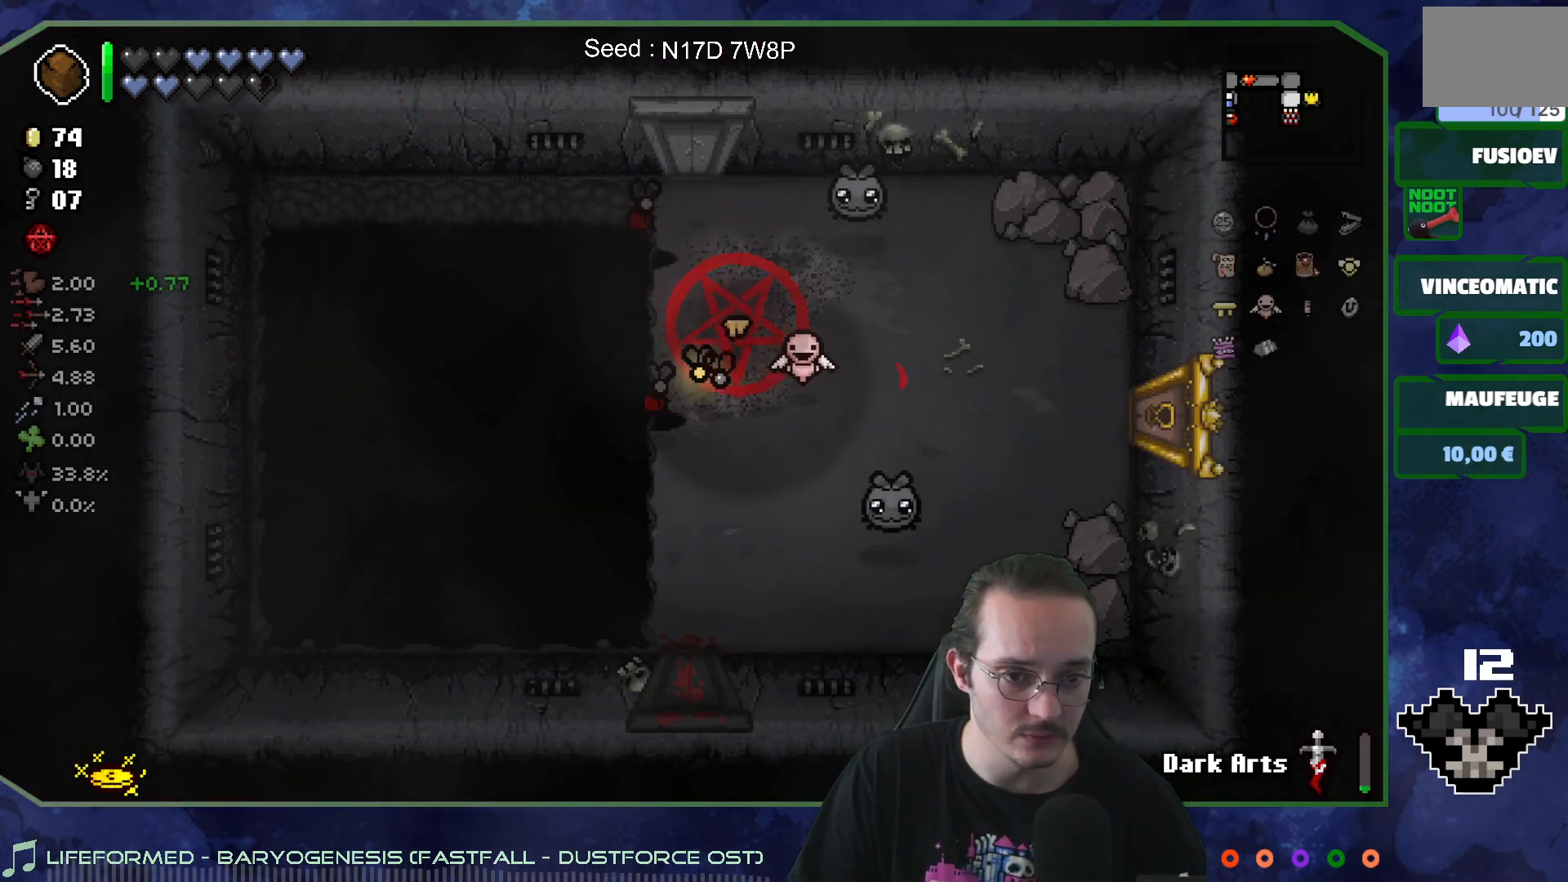
{"buttons": [], "left_stick": "right", "right_stick": "left", "events": [[117, "left_stick", "down-right"], [317, "left_stick", "up-right"], [333, "right_stick", "left"], [417, "left_stick", "center"], [500, "left_stick", "right"]]}
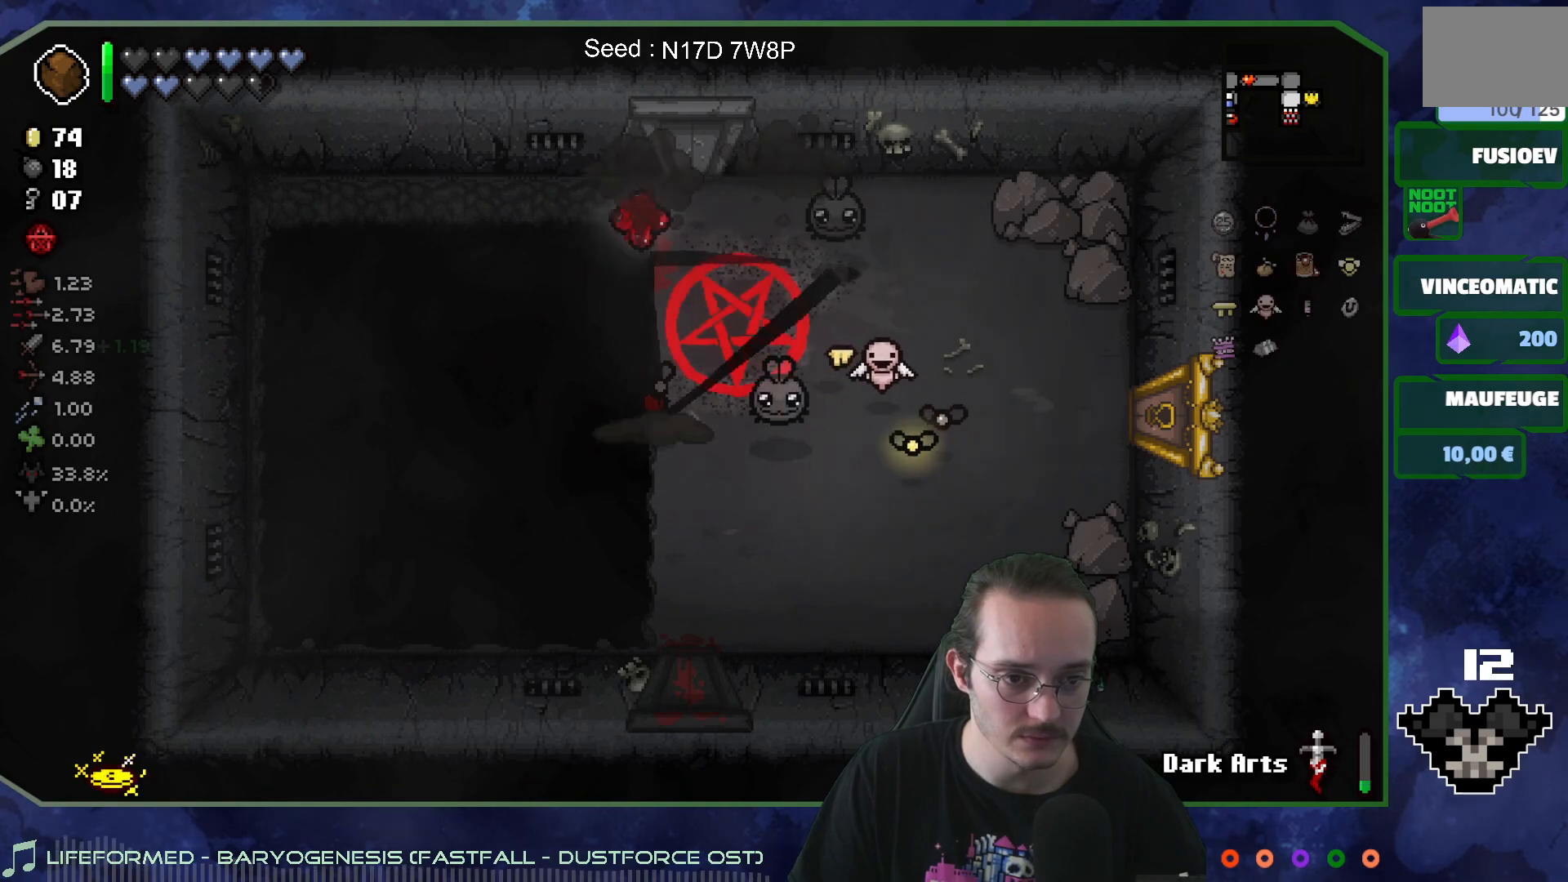
{"buttons": [], "left_stick": "down-right", "right_stick": "center", "events": [[450, "left_stick", "down-right"], [483, "right_stick", "center"]]}
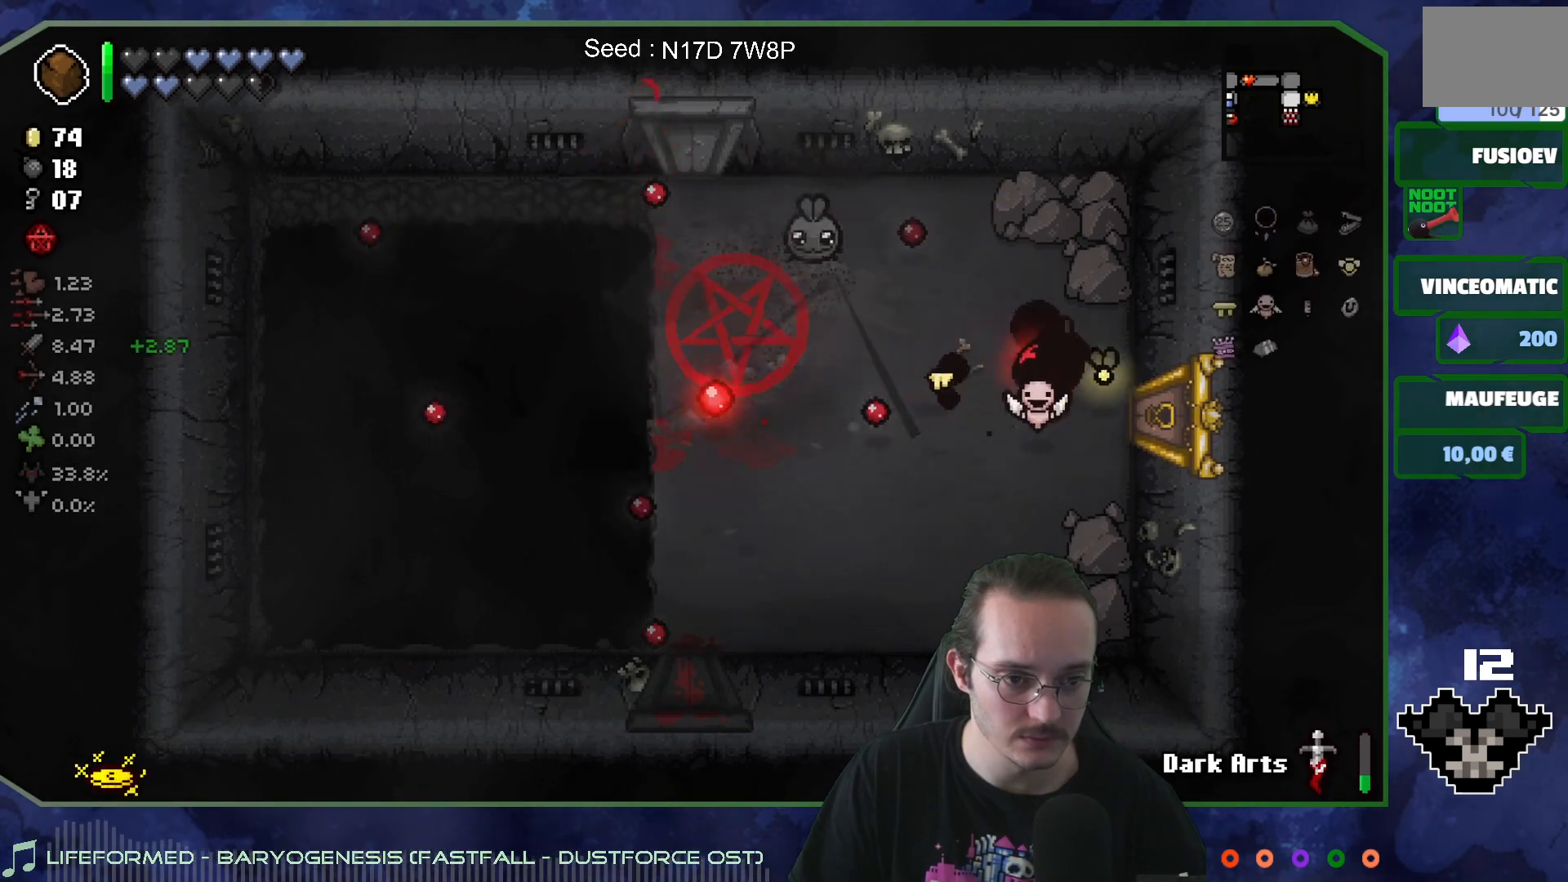
{"buttons": [], "left_stick": "up-left", "right_stick": "center", "events": [[33, "left_stick", "down"], [283, "left_stick", "left"], [500, "left_stick", "up-left"]]}
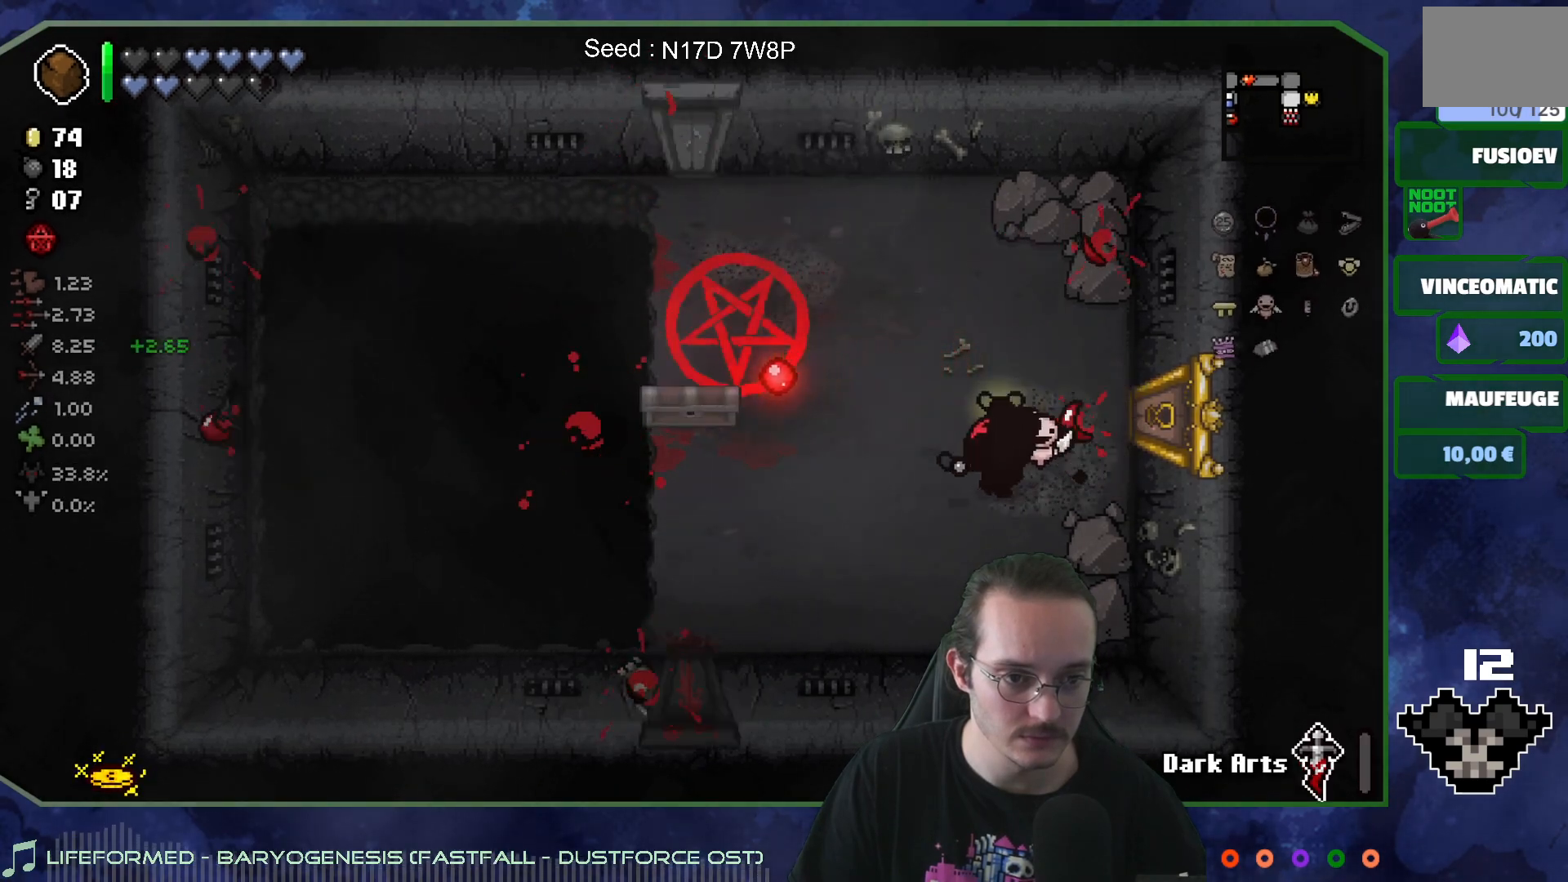
{"buttons": [], "left_stick": "left", "right_stick": "center", "events": [[150, "left_stick", "center"], [350, "left_stick", "left"]]}
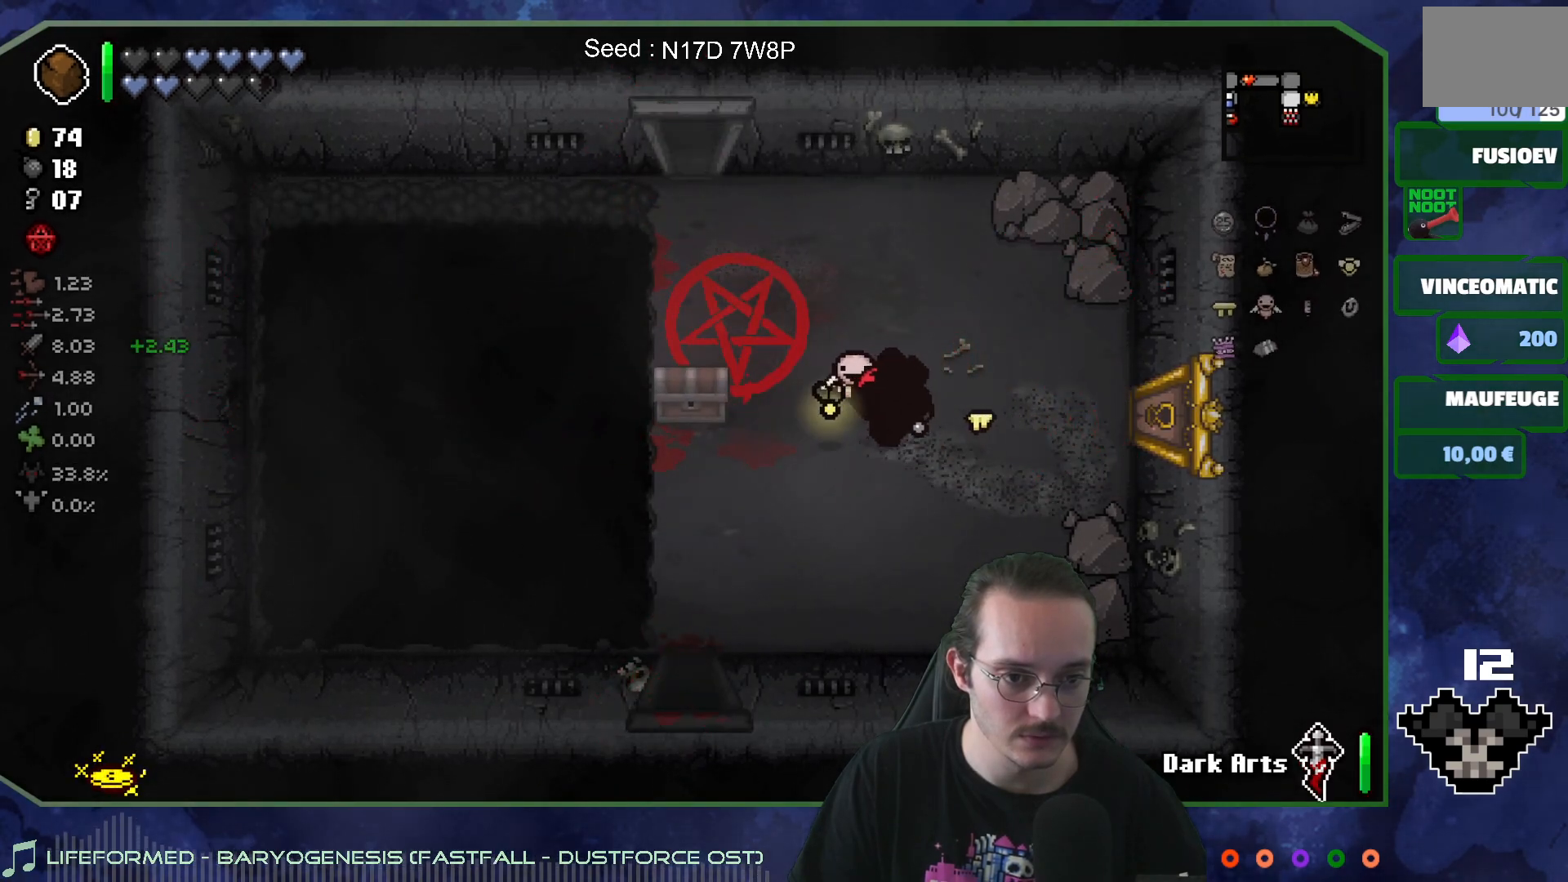
{"buttons": [], "left_stick": "right", "right_stick": "center", "events": [[267, "left_stick", "up-left"], [467, "left_stick", "right"]]}
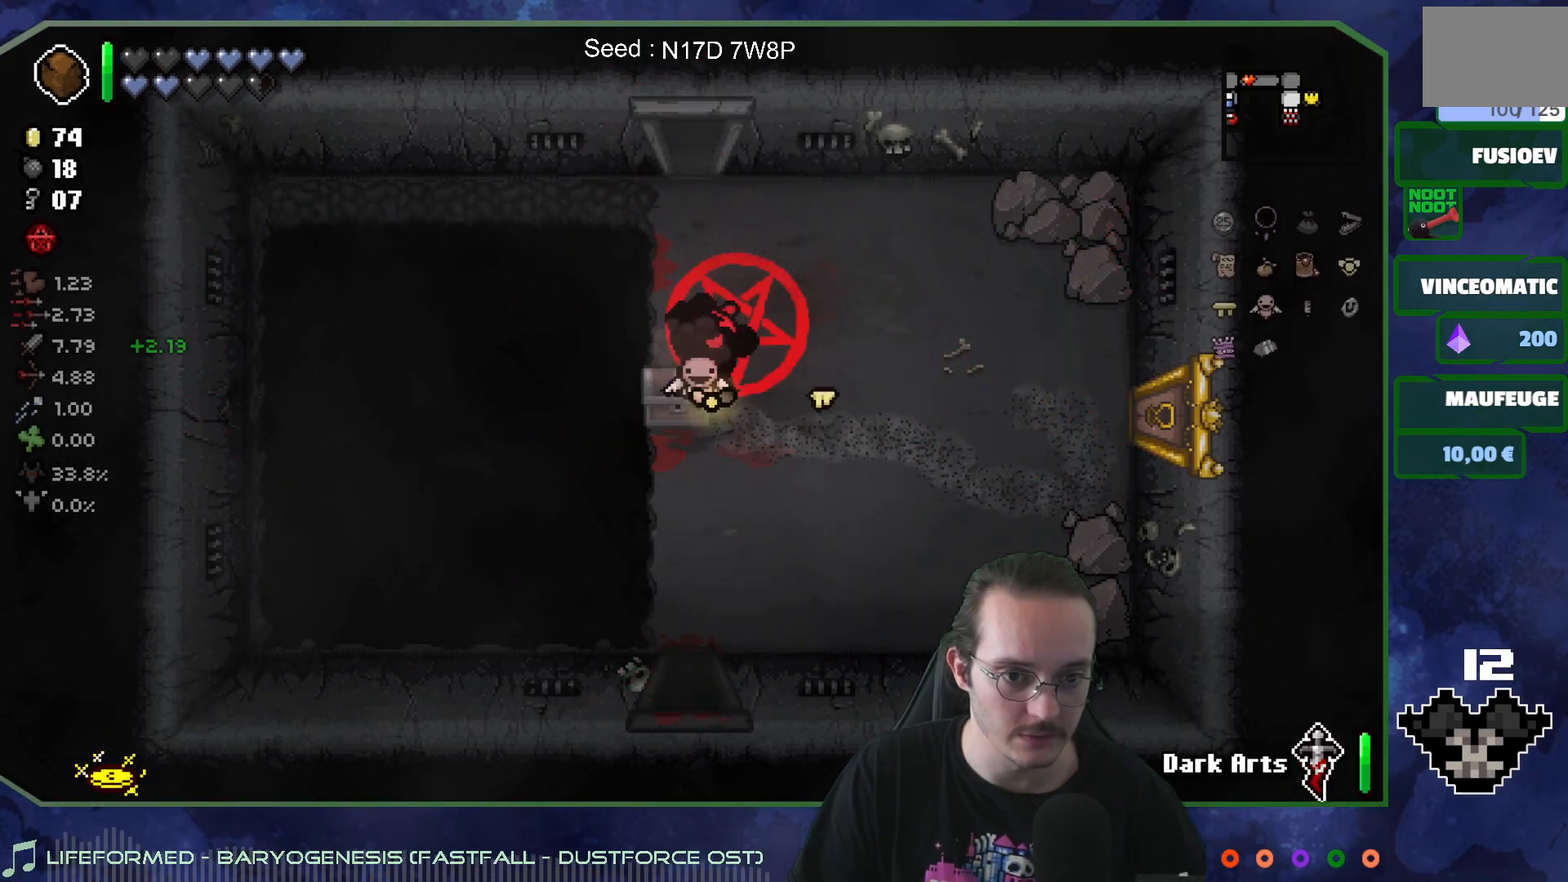
{"buttons": [], "left_stick": "up", "right_stick": "center", "events": [[83, "left_stick", "center"], [433, "left_stick", "up"]]}
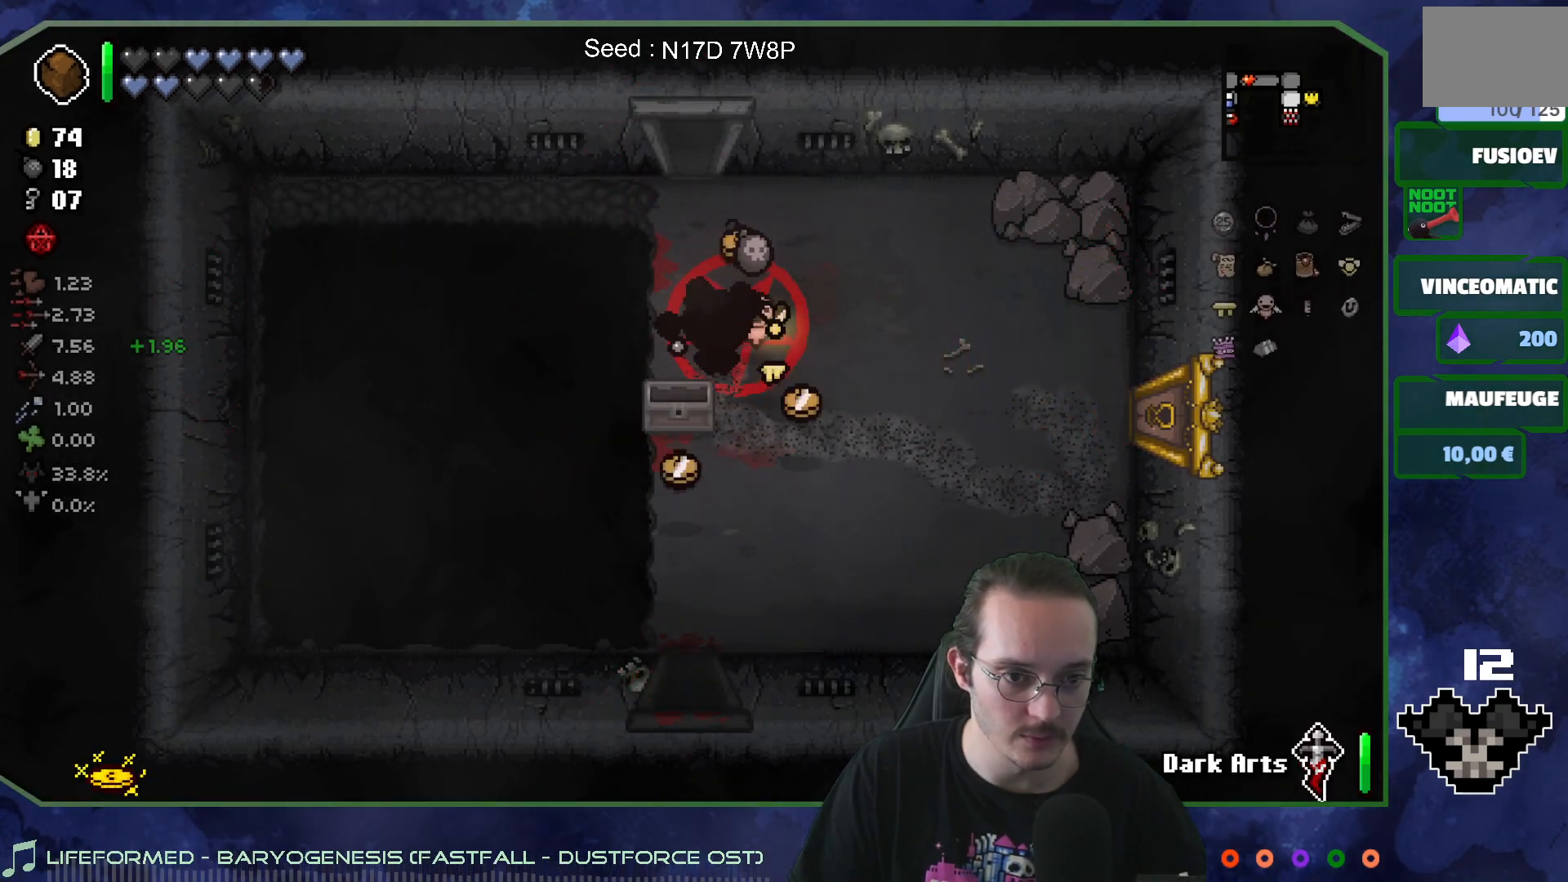
{"buttons": [], "left_stick": "down-right", "right_stick": "center", "events": [[233, "left_stick", "right"], [300, "left_stick", "down-right"]]}
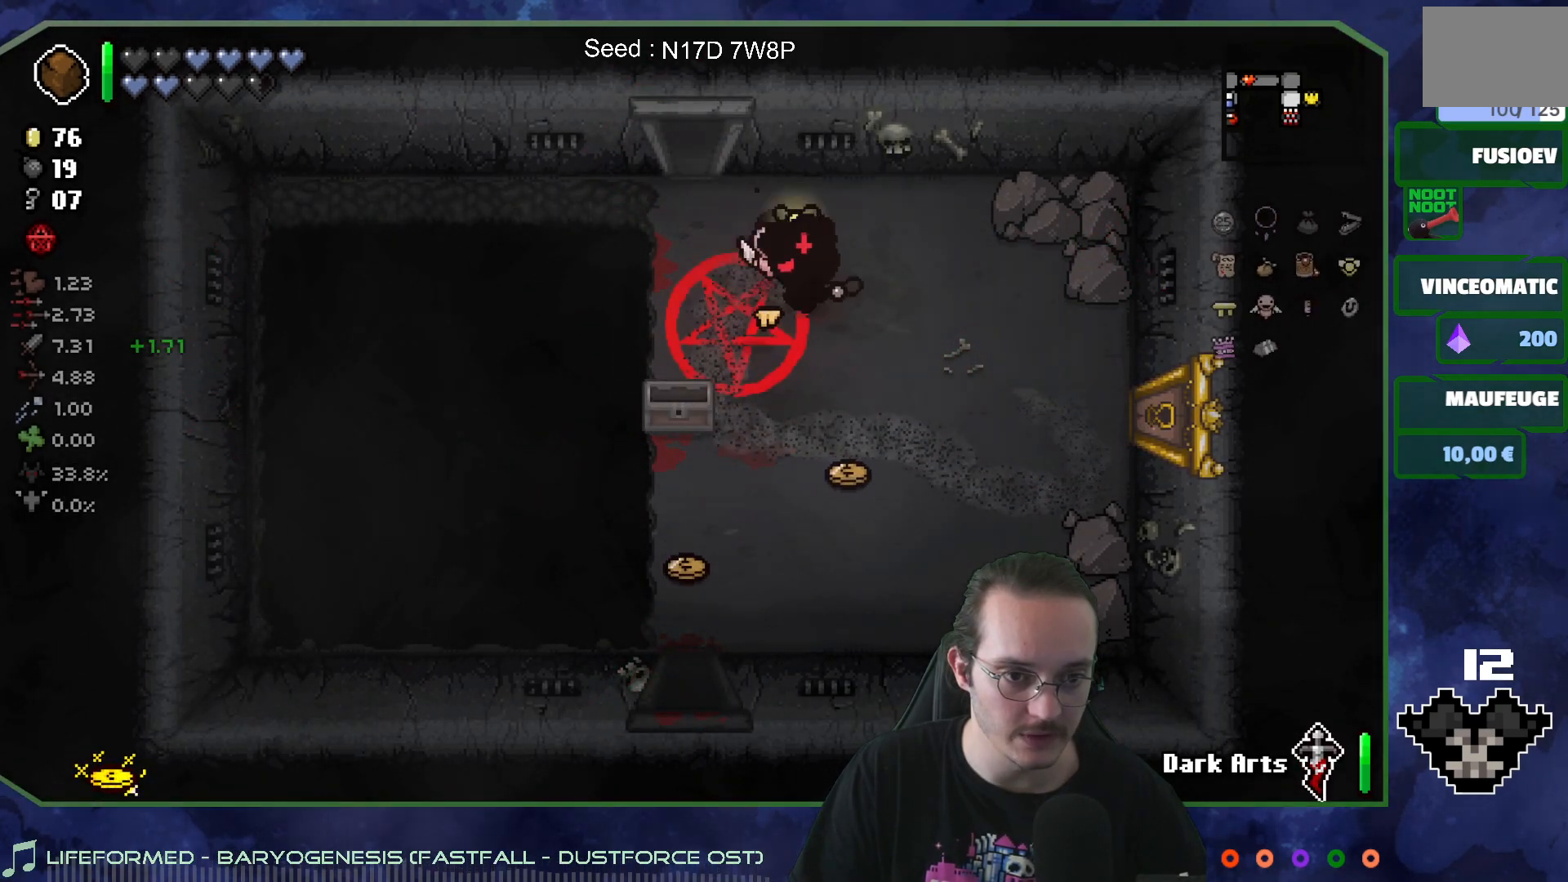
{"buttons": [], "left_stick": "down-left", "right_stick": "center", "events": [[333, "left_stick", "down-left"]]}
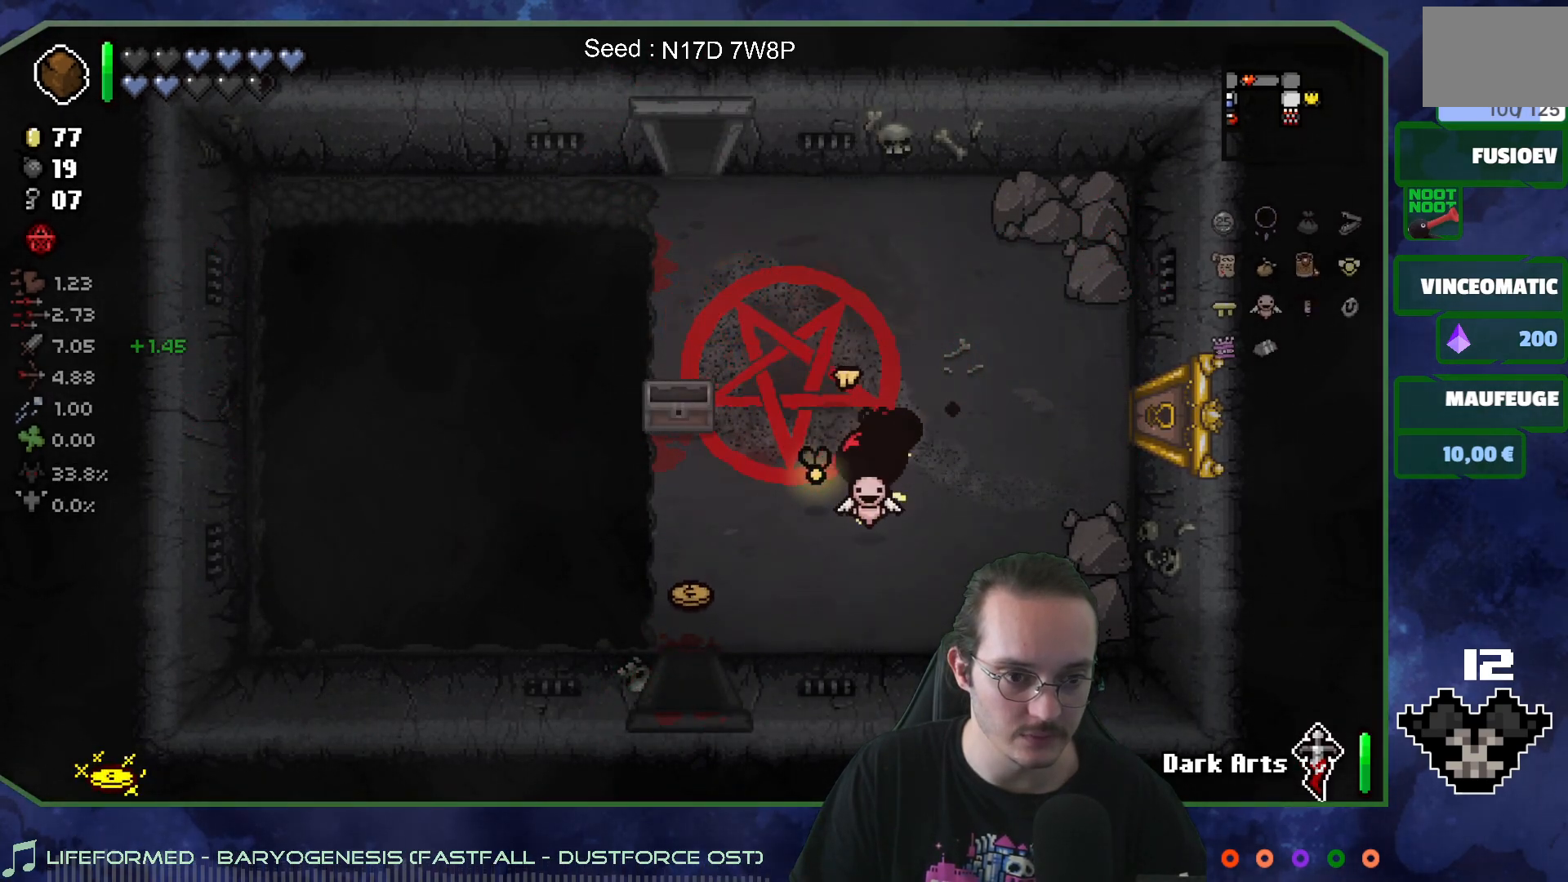
{"buttons": [], "left_stick": "right", "right_stick": "center", "events": [[17, "left_stick", "left"], [267, "left_stick", "down-left"], [450, "left_stick", "down-right"], [500, "left_stick", "right"]]}
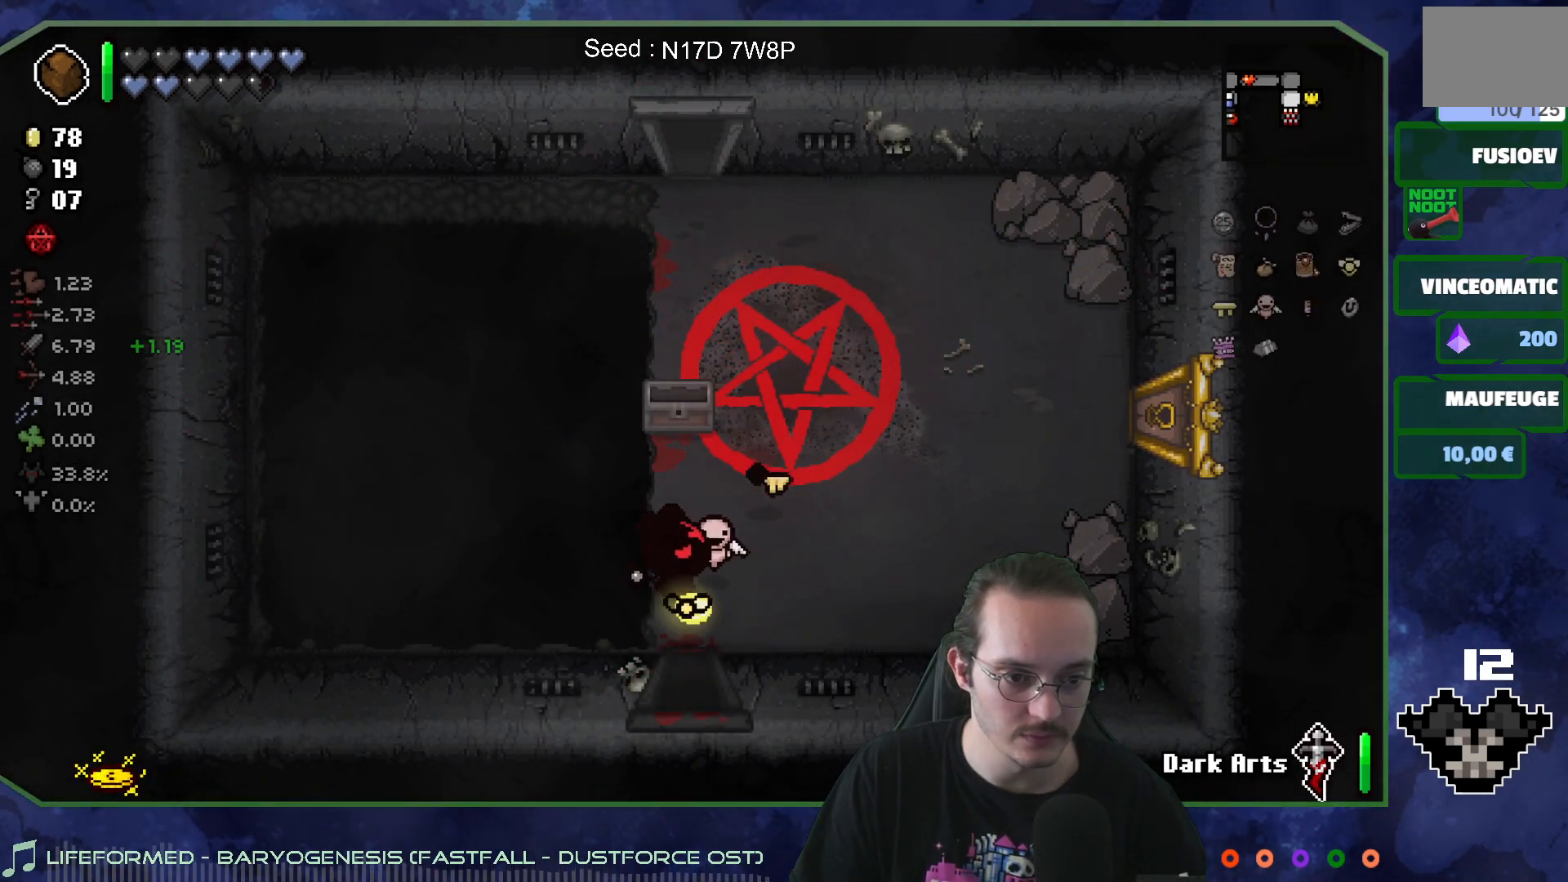
{"buttons": [], "left_stick": "up-right", "right_stick": "center", "events": [[117, "left_stick", "up-right"]]}
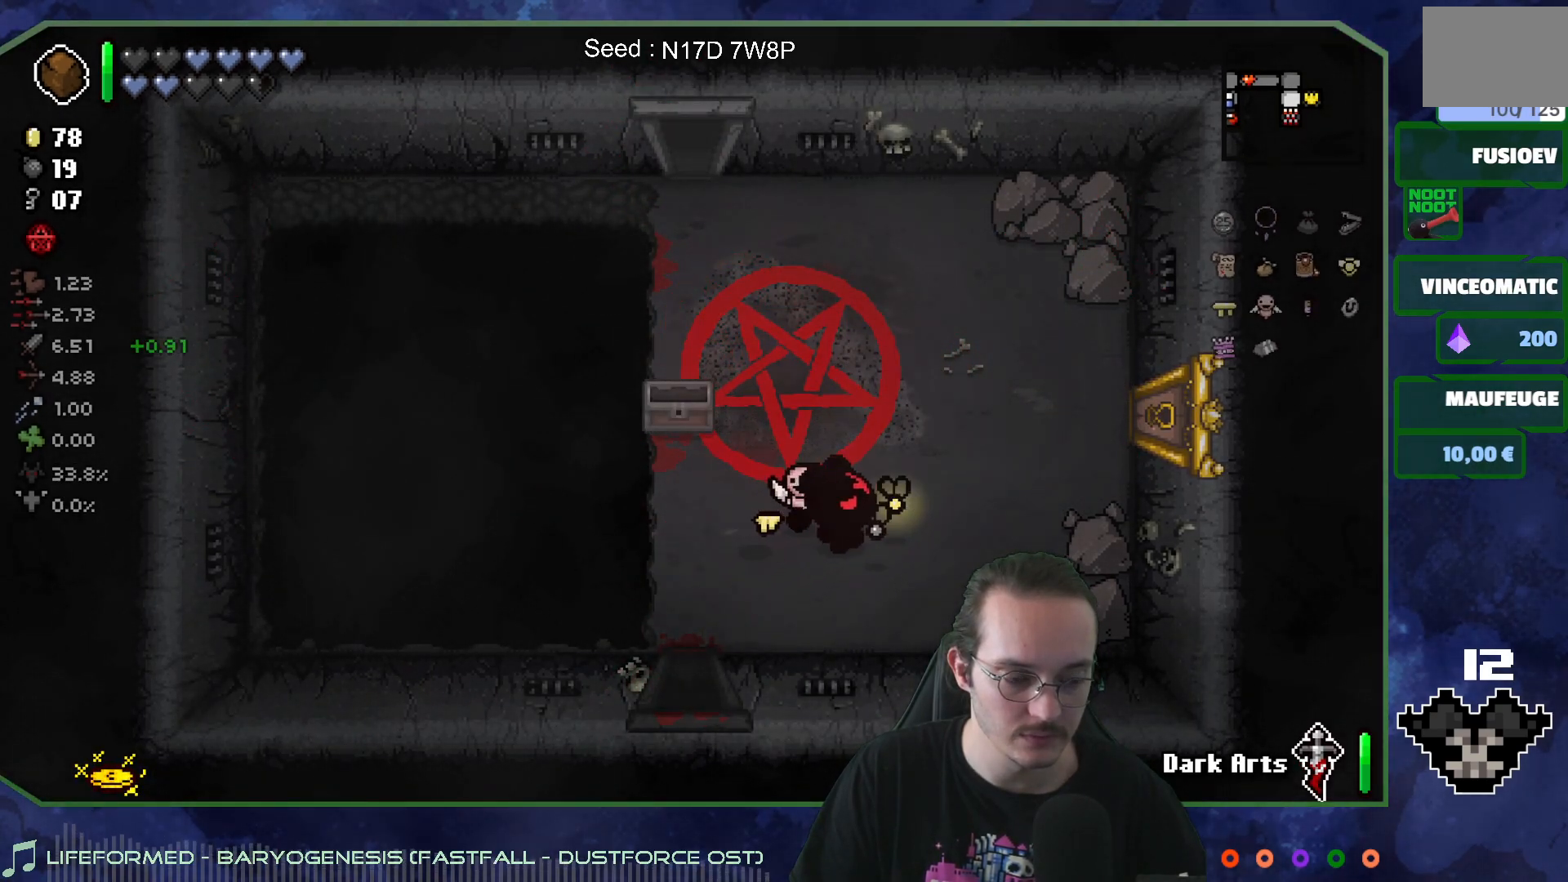
{"buttons": [], "left_stick": "right", "right_stick": "center", "events": [[350, "left_stick", "right"]]}
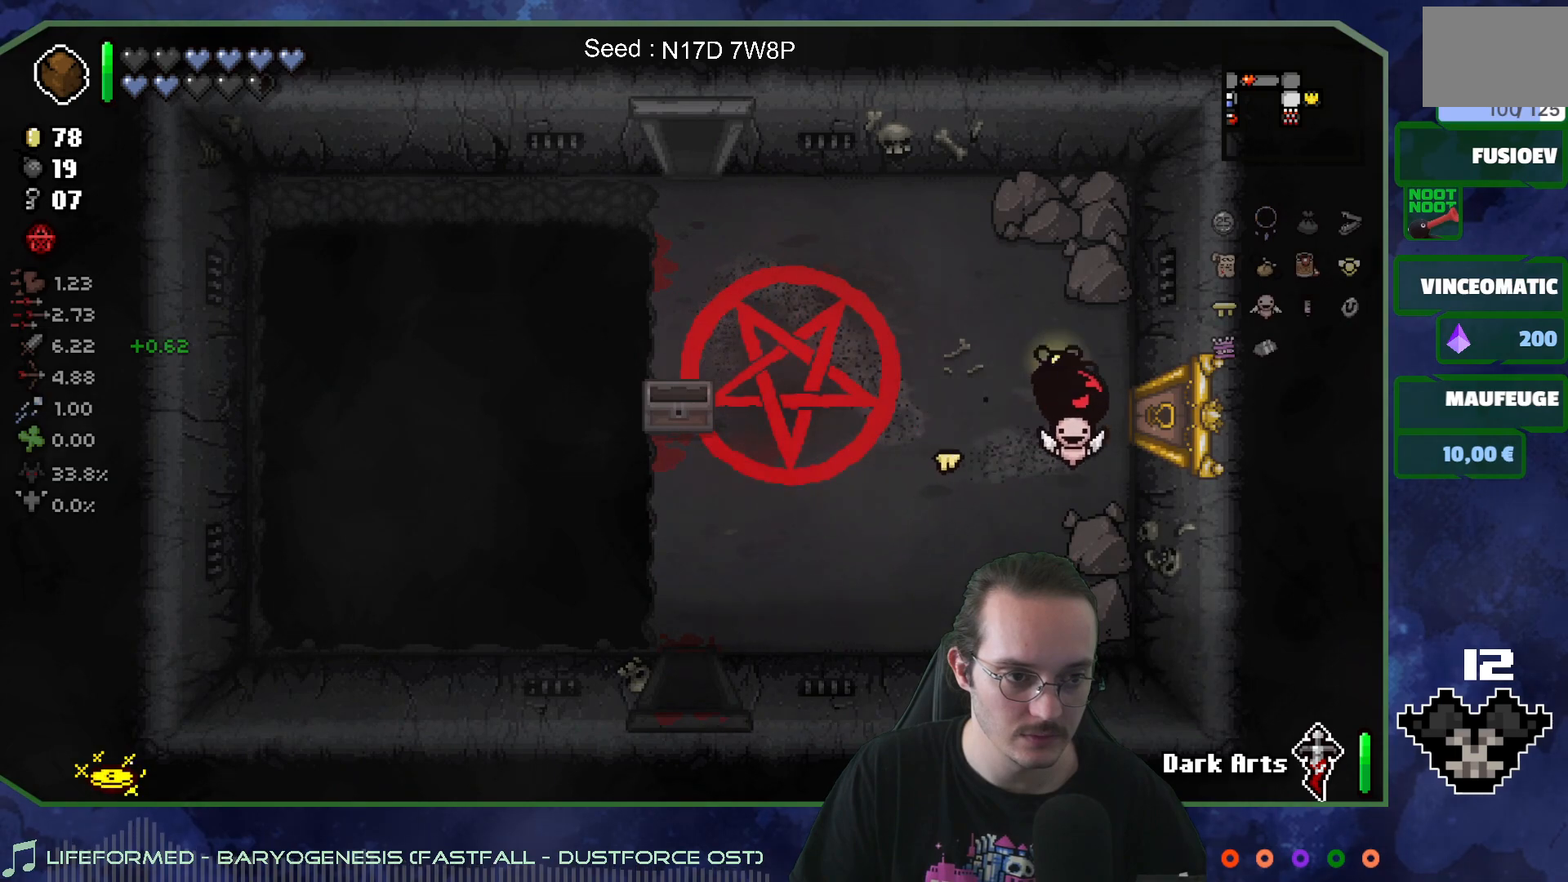
{"buttons": [], "left_stick": "right", "right_stick": "center", "events": []}
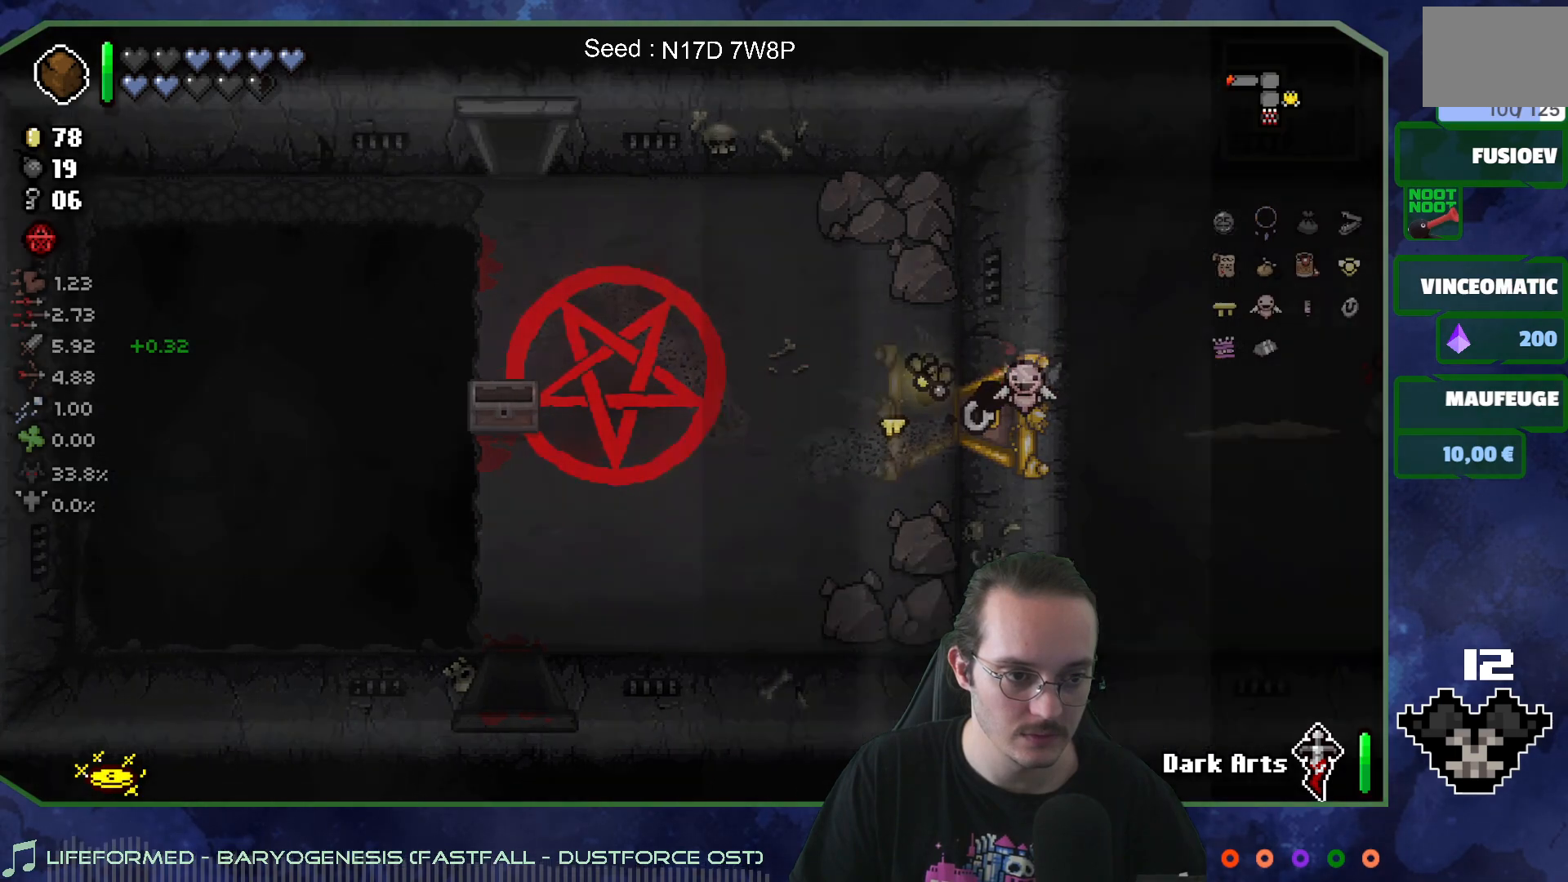
{"buttons": [], "left_stick": "center", "right_stick": "center", "events": [[183, "left_stick", "center"]]}
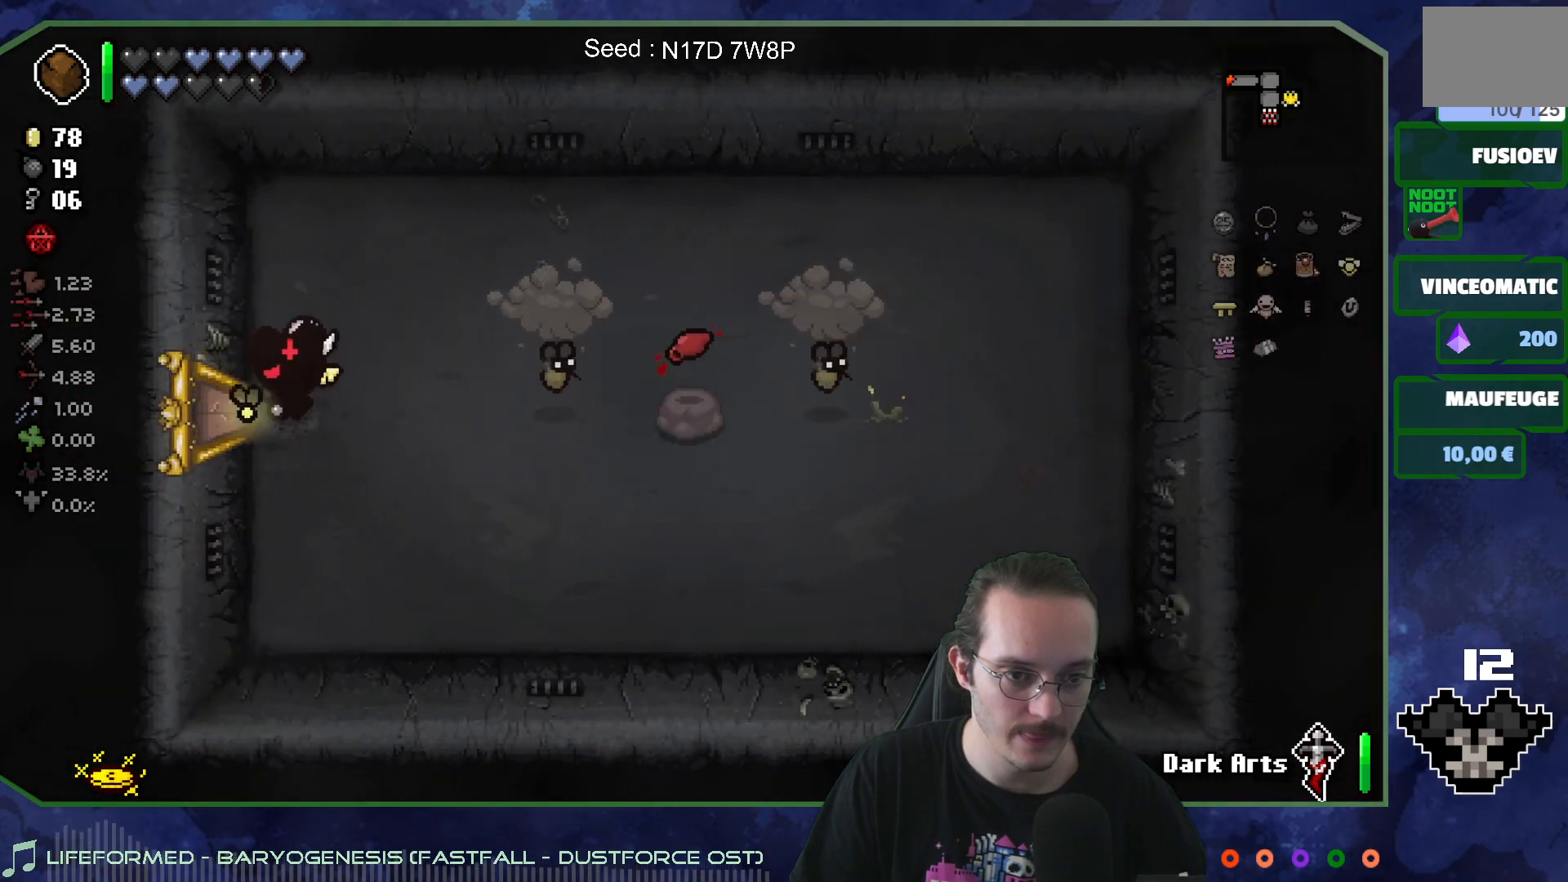
{"buttons": [], "left_stick": "left", "right_stick": "down-right", "events": [[50, "left_stick", "right"], [100, "right_stick", "down-right"], [450, "left_stick", "left"]]}
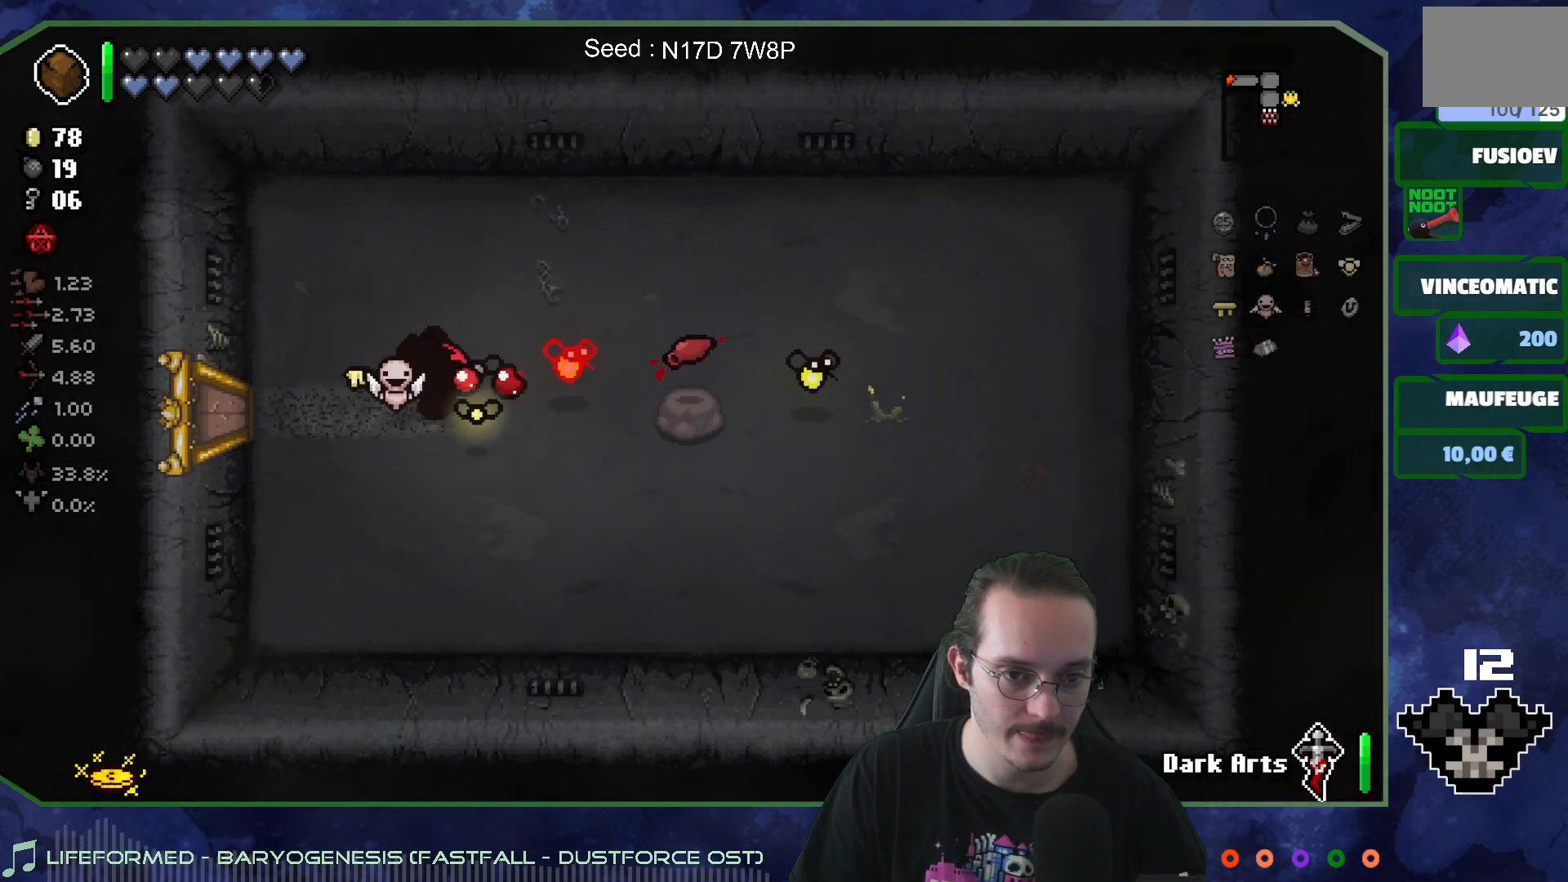
{"buttons": [], "left_stick": "right", "right_stick": "center", "events": [[100, "left_stick", "center"], [233, "left_stick", "up-right"], [383, "right_stick", "center"], [433, "left_stick", "right"]]}
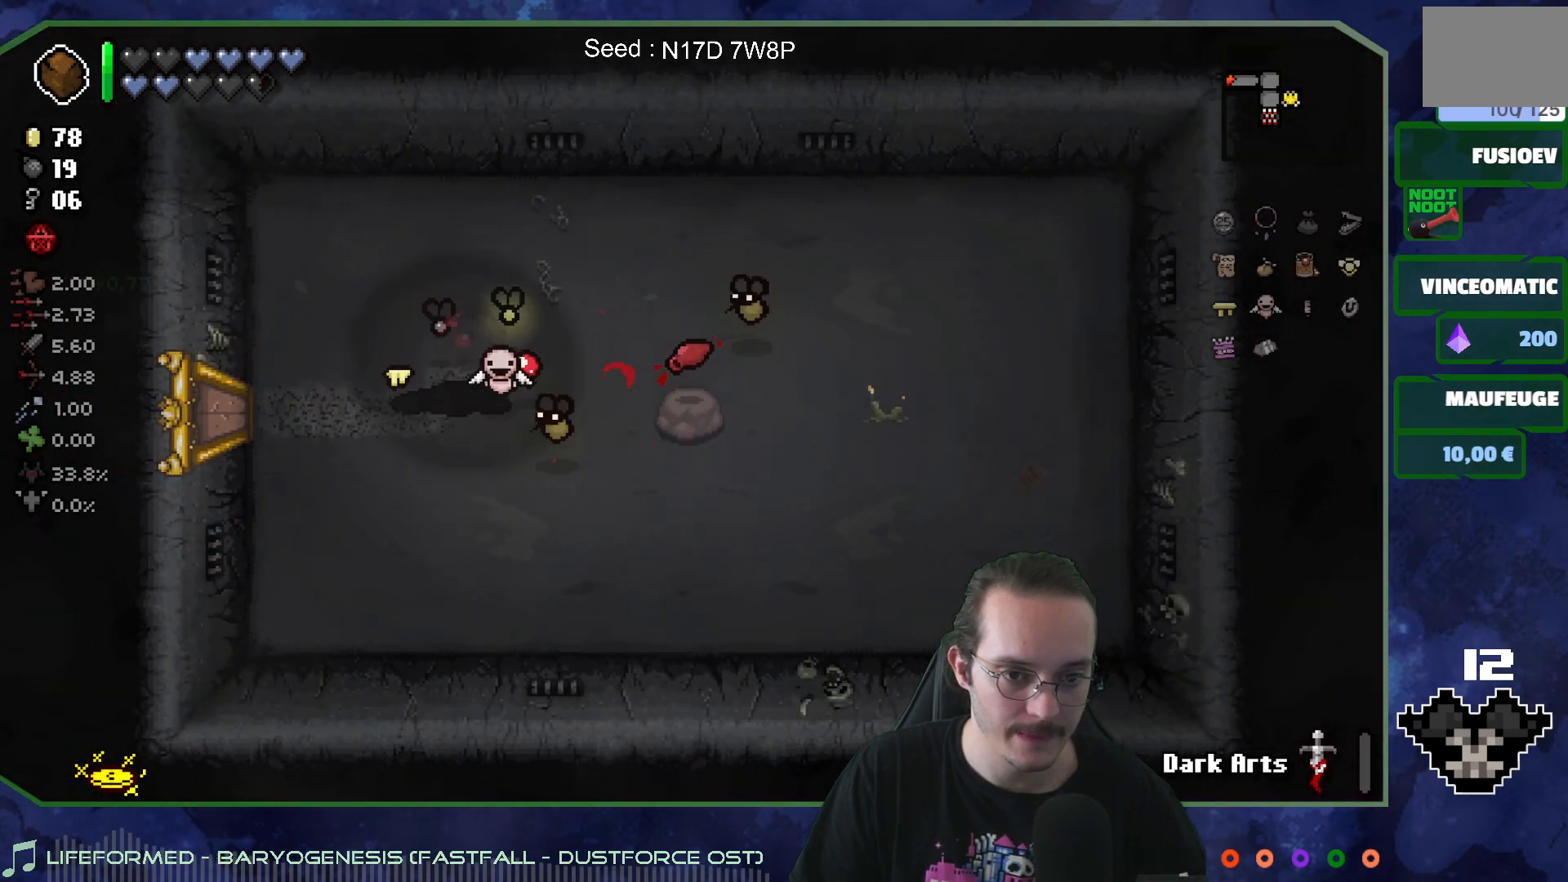
{"buttons": [], "left_stick": "down-left", "right_stick": "down-left", "events": [[183, "left_stick", "up-right"], [383, "left_stick", "up-left"], [467, "left_stick", "down-left"], [467, "right_stick", "down-left"]]}
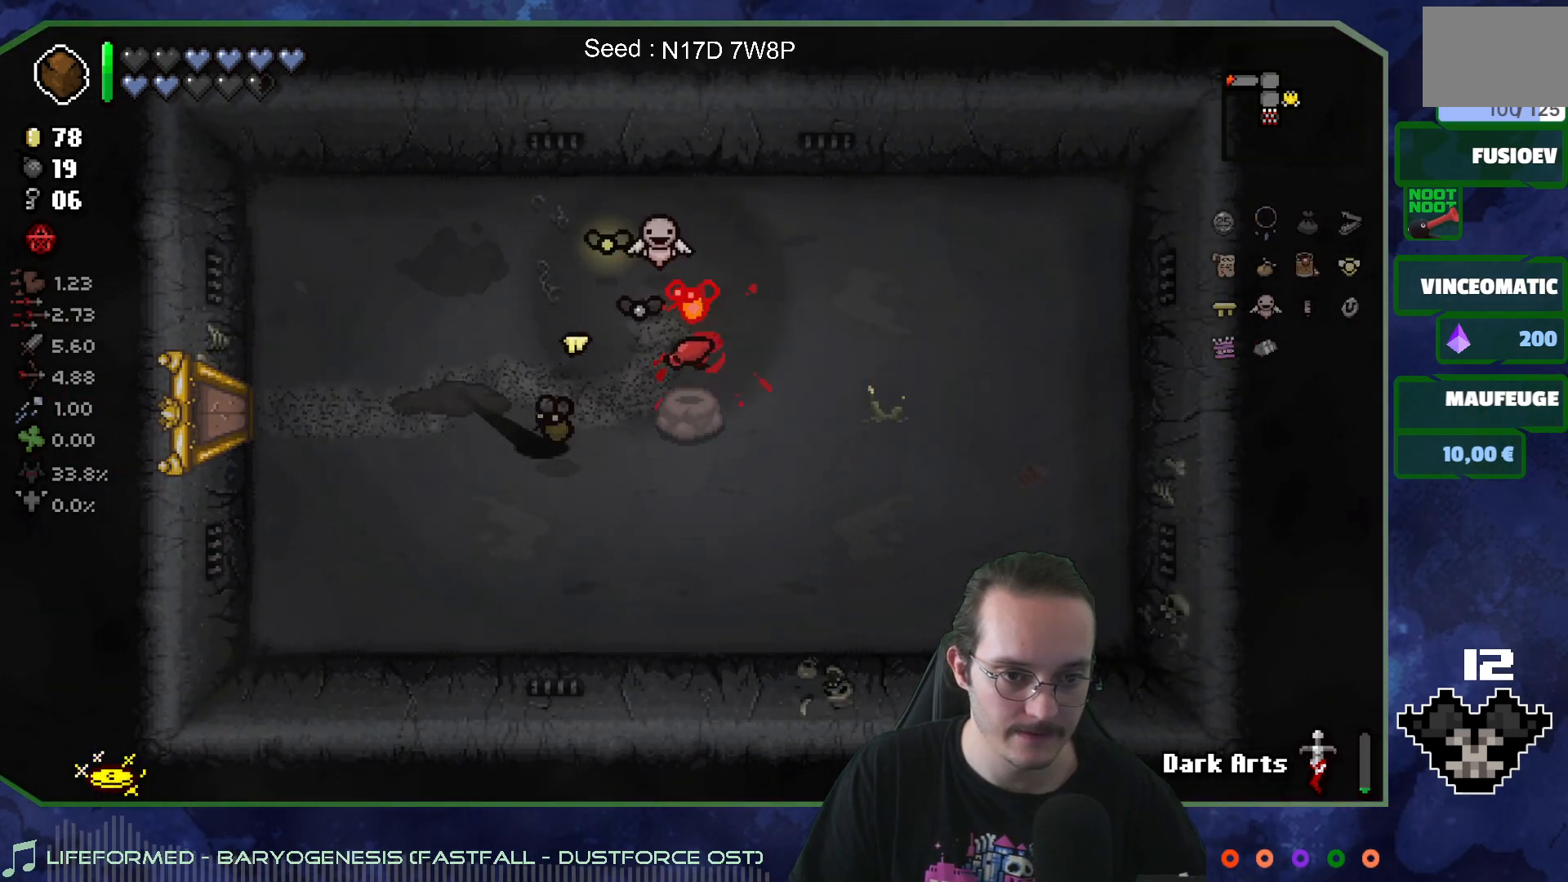
{"buttons": [], "left_stick": "center", "right_stick": "down", "events": [[17, "left_stick", "center"], [133, "right_stick", "down"]]}
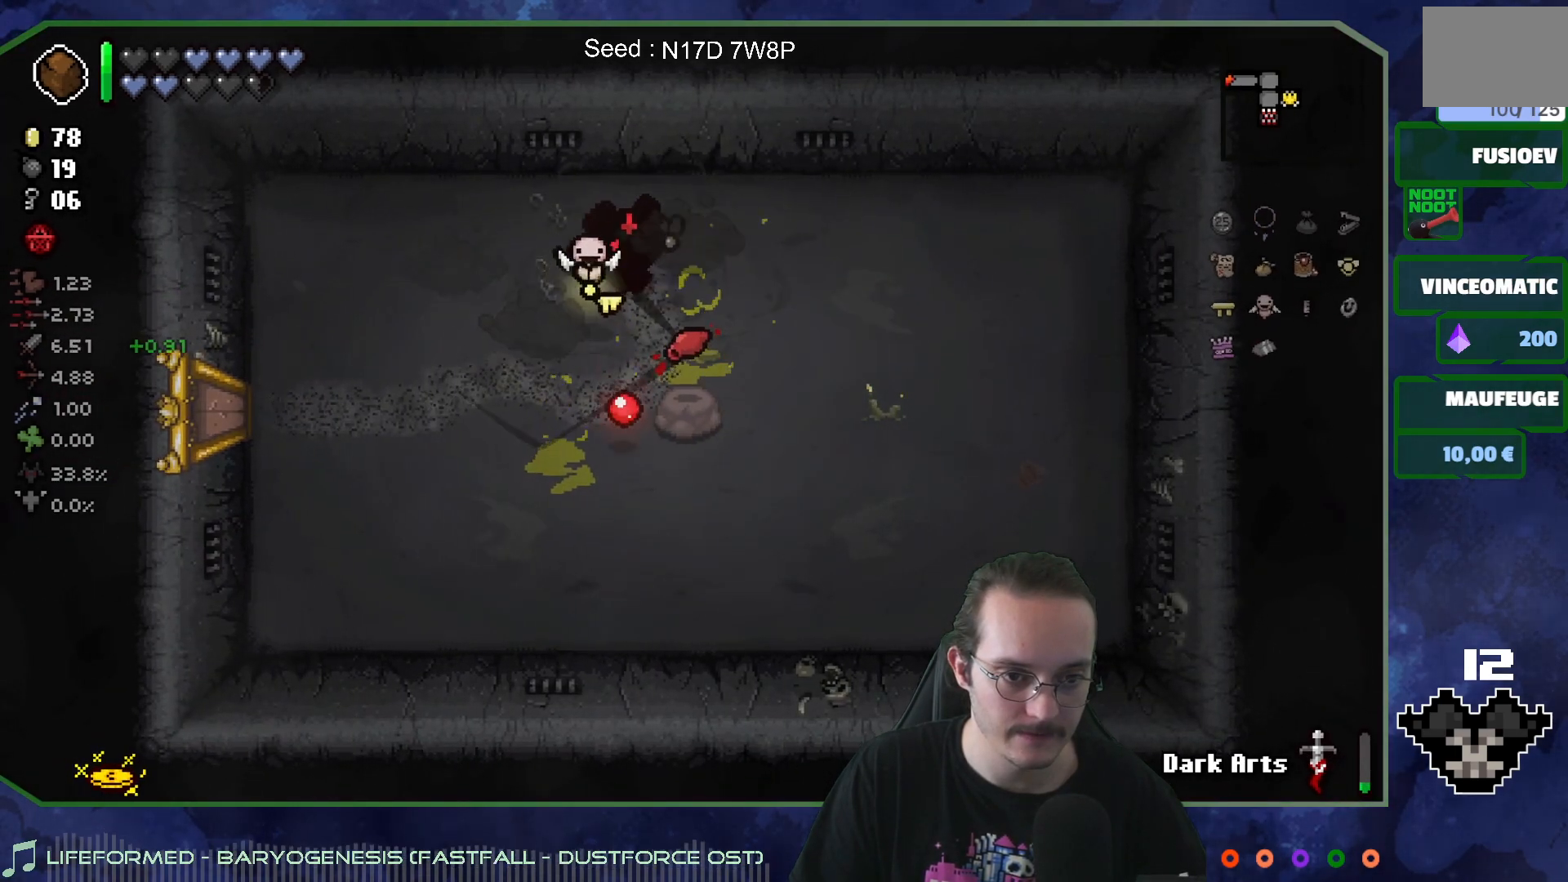
{"buttons": [], "left_stick": "down-right", "right_stick": "center", "events": [[67, "right_stick", "center"], [183, "left_stick", "down"], [433, "left_stick", "down-right"]]}
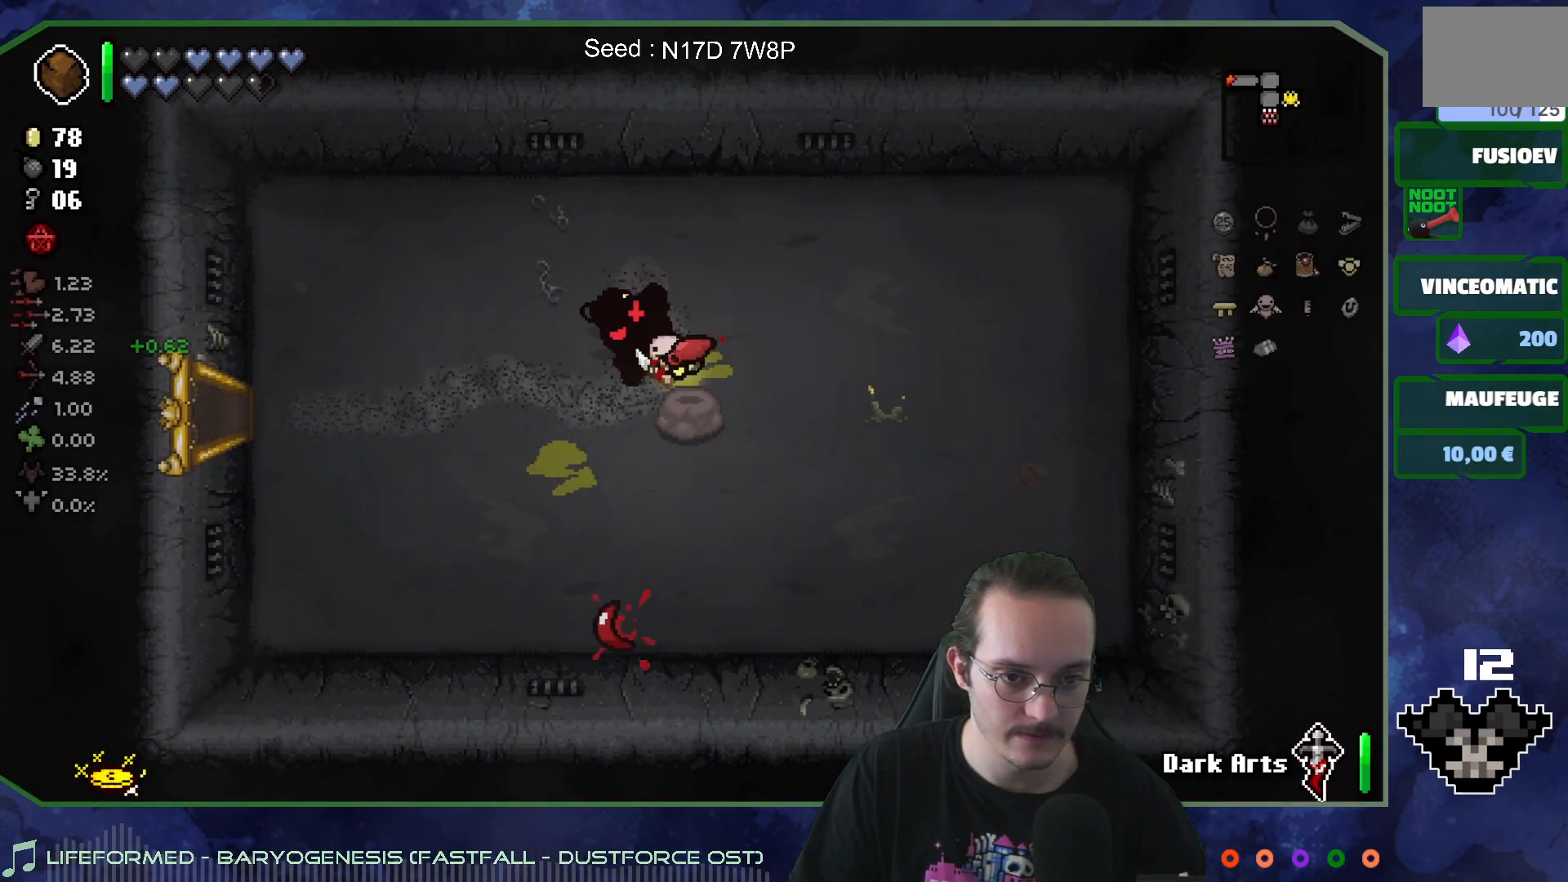
{"buttons": [], "left_stick": "left", "right_stick": "center", "events": [[117, "left_stick", "left"]]}
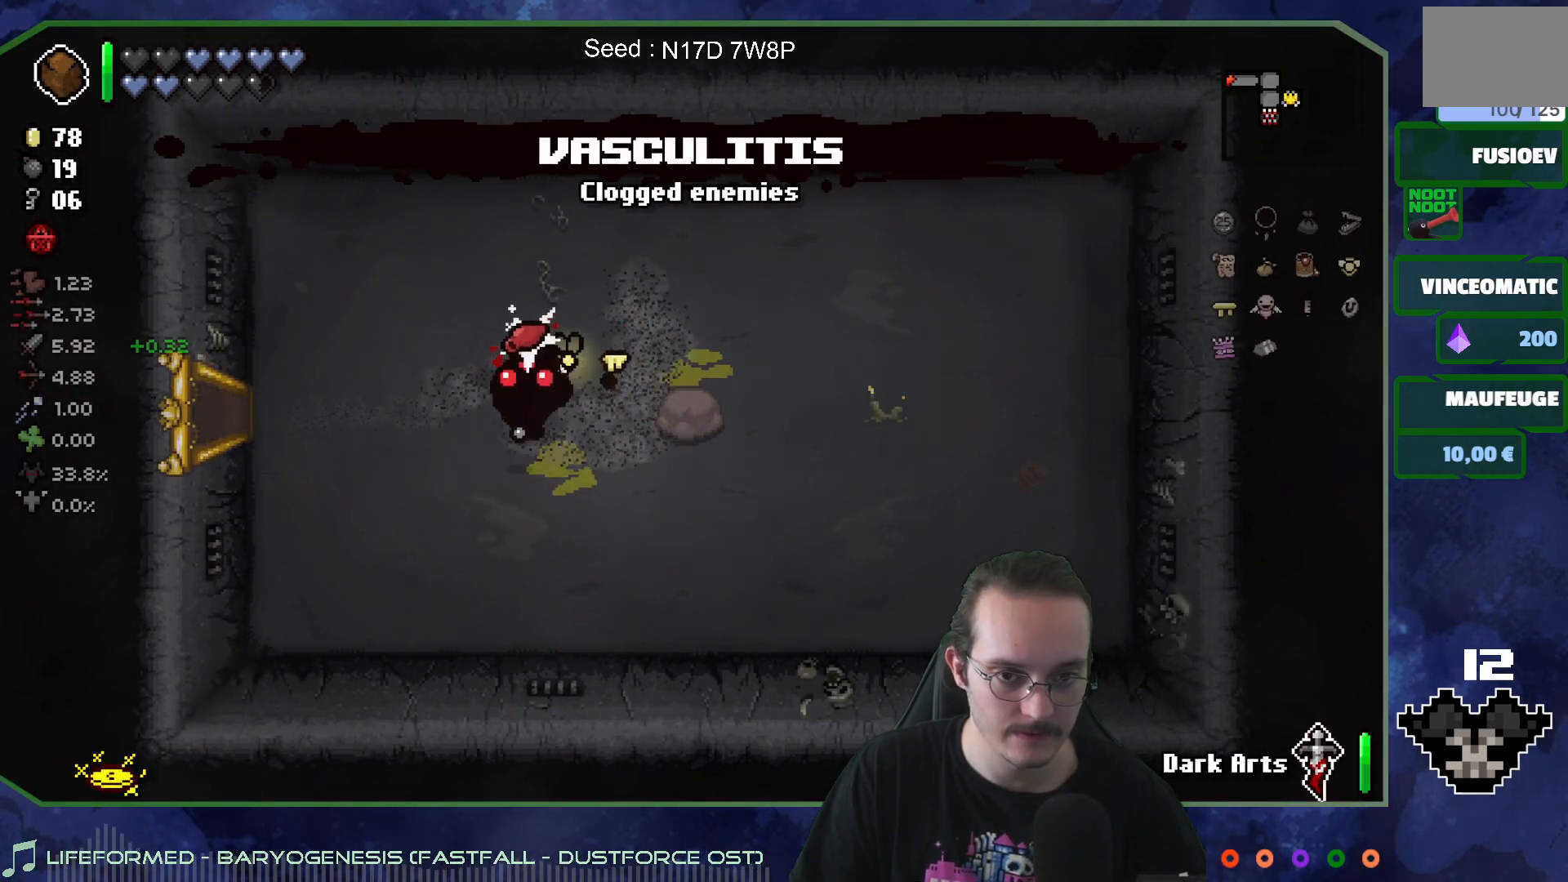
{"buttons": [], "left_stick": "left", "right_stick": "center", "events": []}
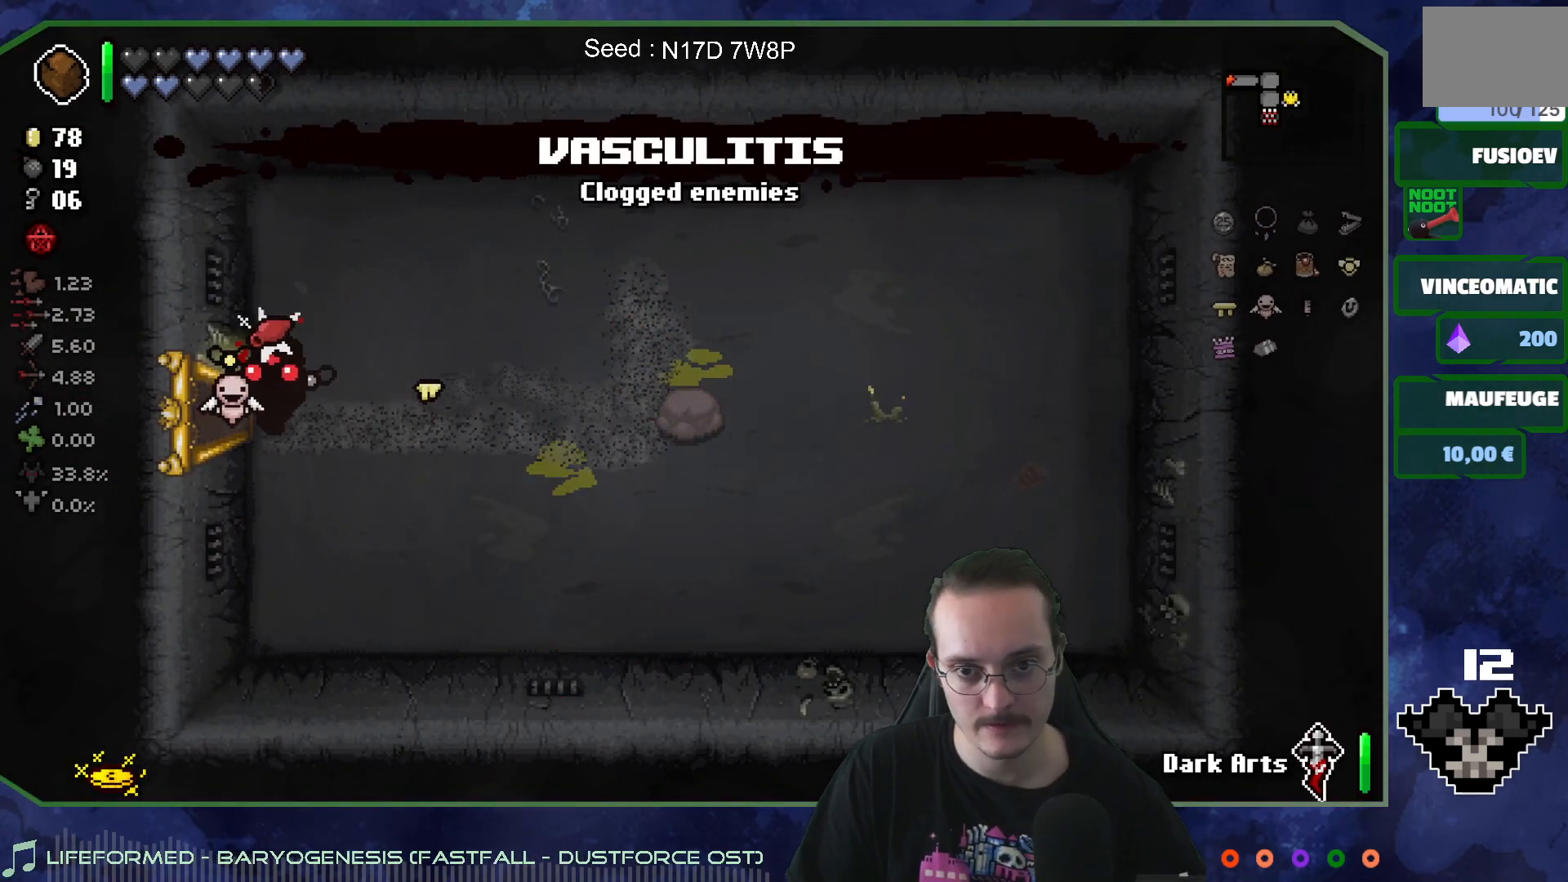
{"buttons": ["SELECT"], "left_stick": "left", "right_stick": "center", "events": [[467, "SELECT", "down"]]}
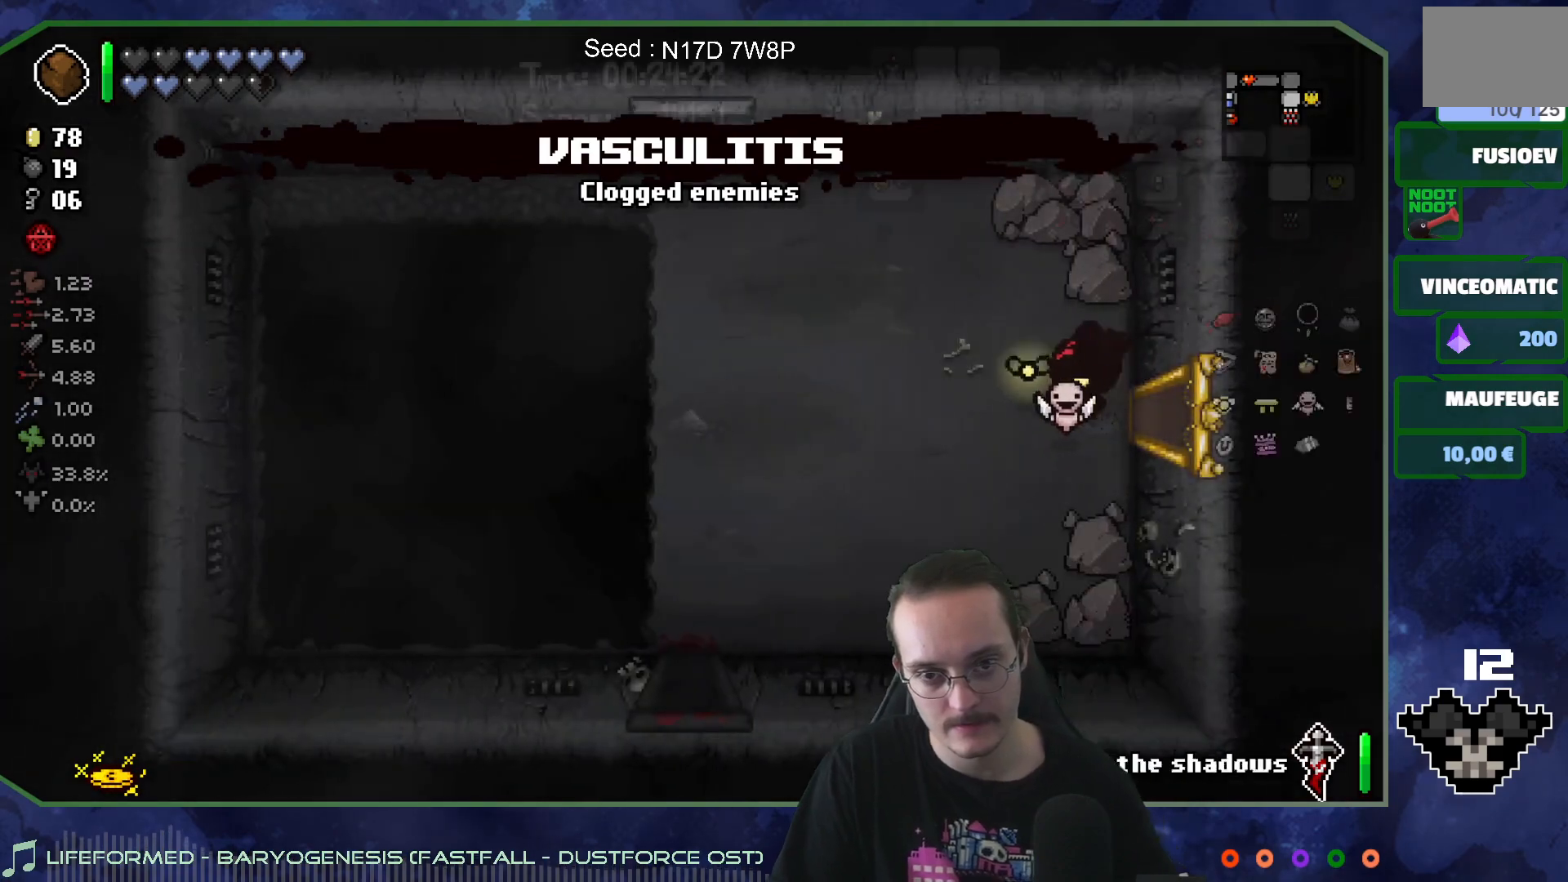
{"buttons": [], "left_stick": "down-left", "right_stick": "center", "events": [[83, "SELECT", "up"], [100, "left_stick", "down-left"]]}
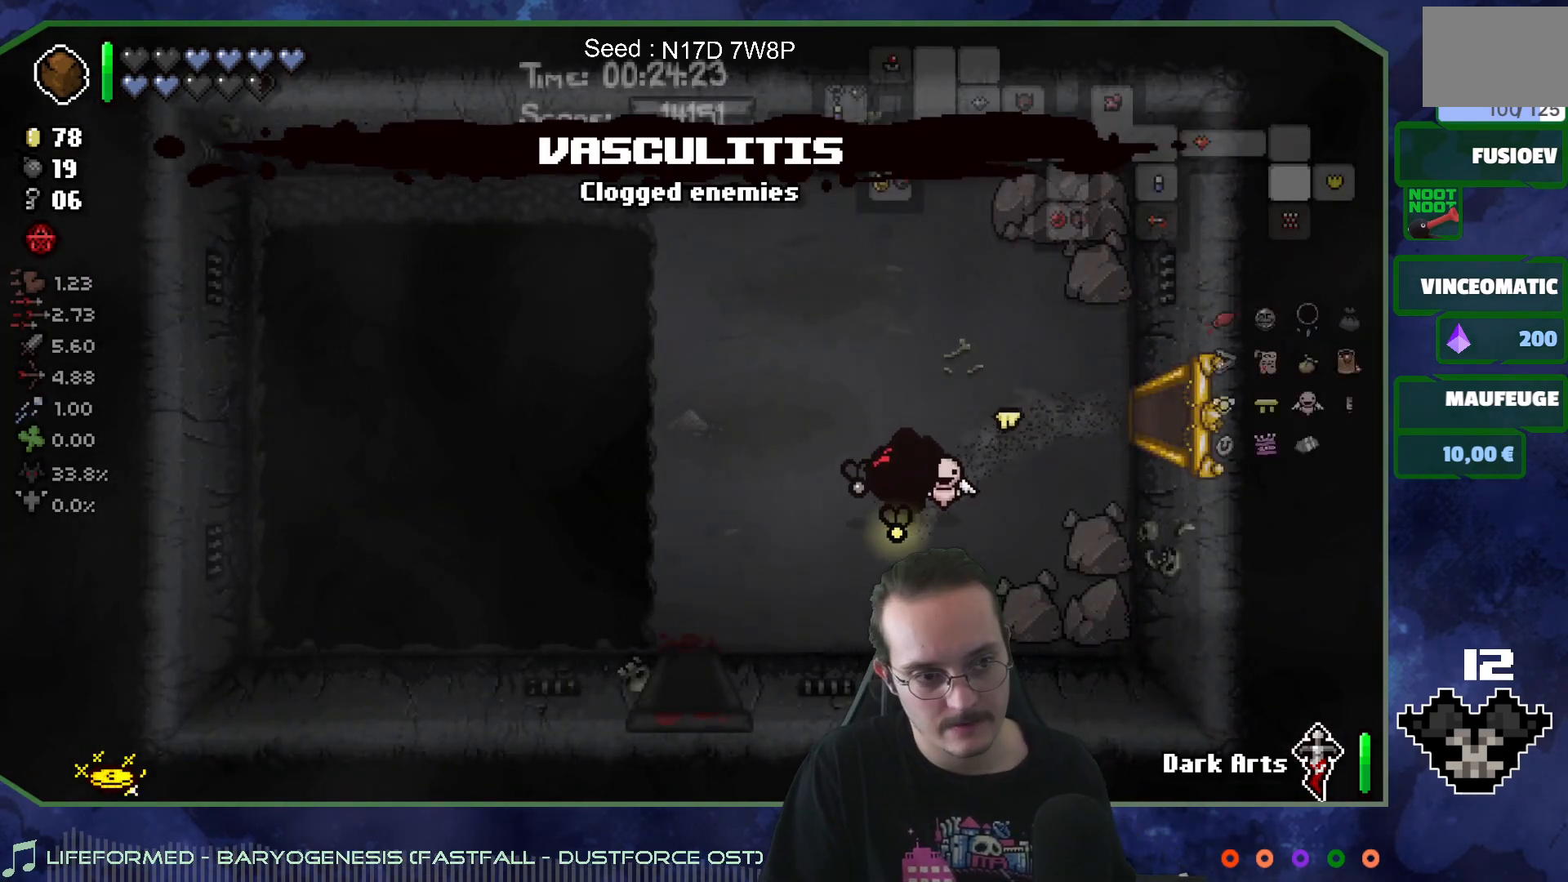
{"buttons": [], "left_stick": "down-left", "right_stick": "center", "events": []}
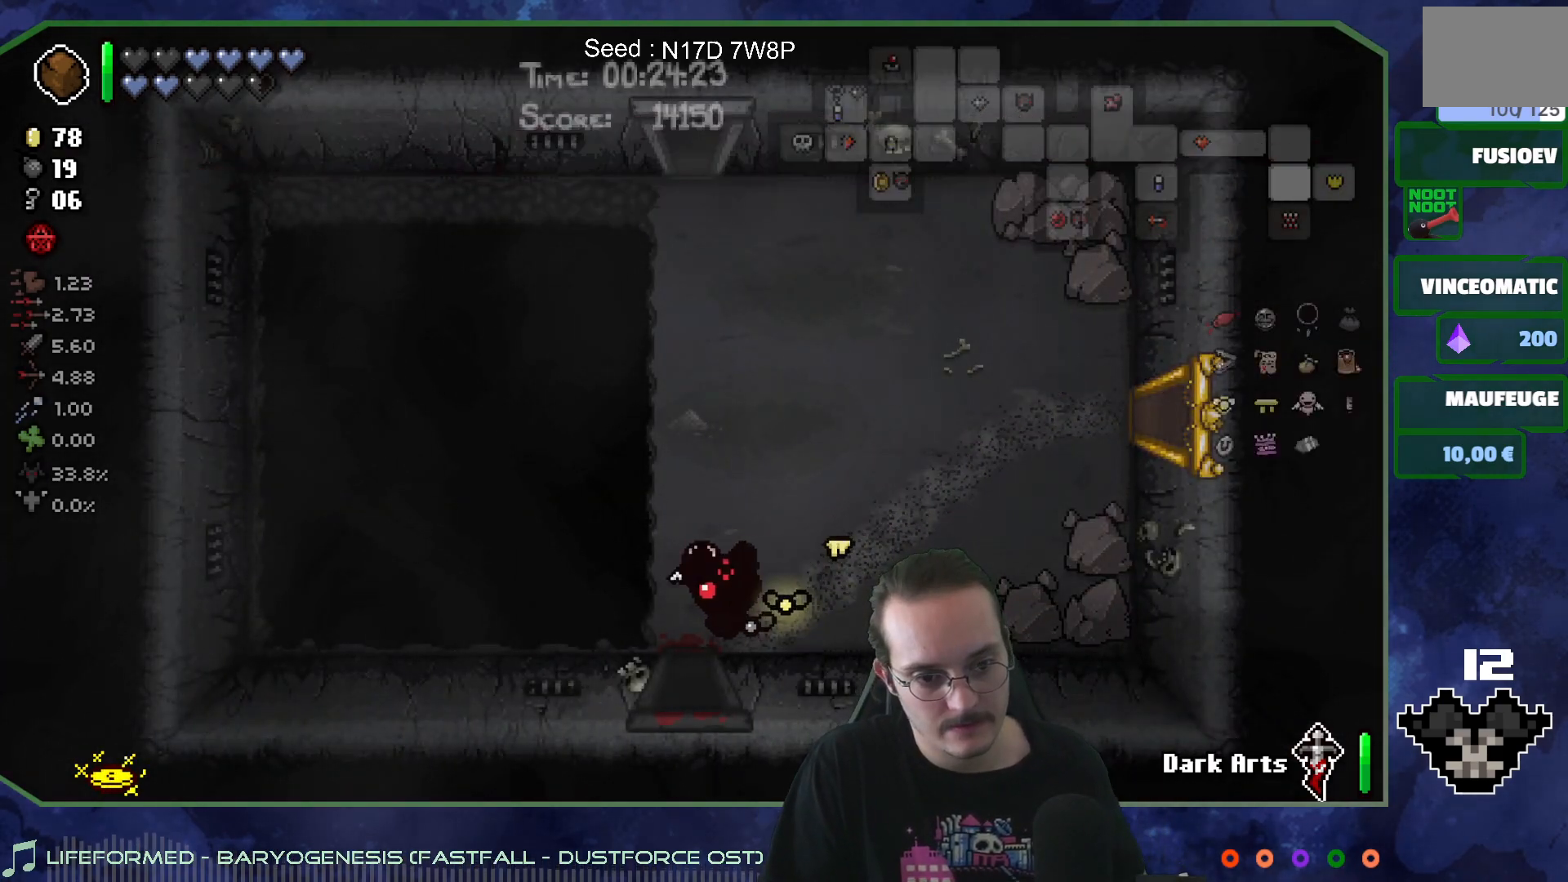
{"buttons": [], "left_stick": "center", "right_stick": "center", "events": [[433, "left_stick", "center"]]}
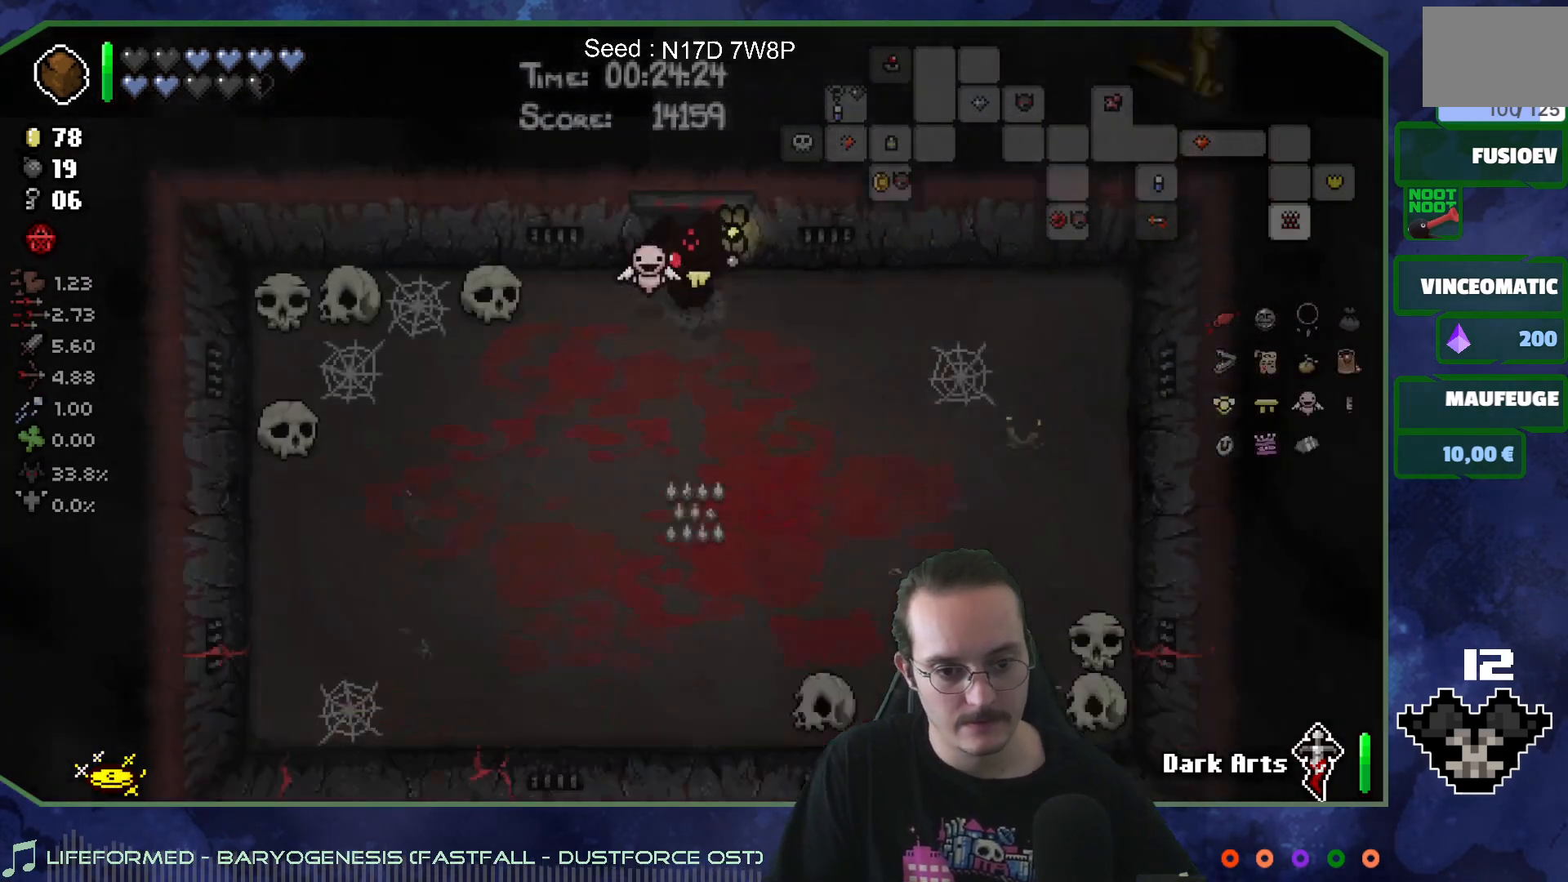
{"buttons": [], "left_stick": "down", "right_stick": "center", "events": [[333, "left_stick", "down"]]}
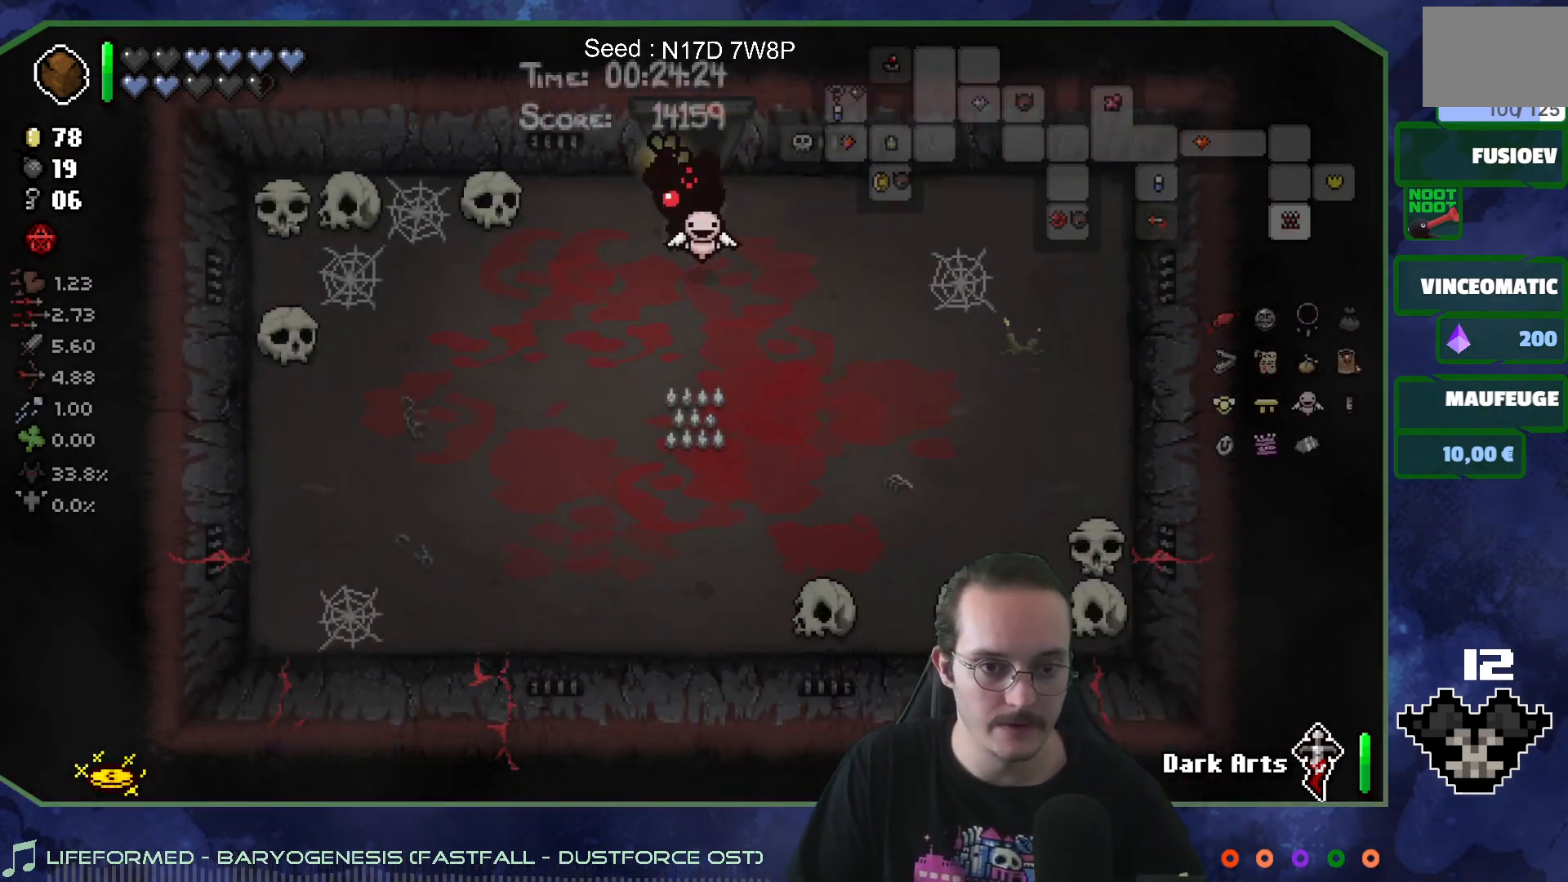
{"buttons": [], "left_stick": "up-left", "right_stick": "center", "events": [[417, "left_stick", "left"], [483, "left_stick", "up-left"]]}